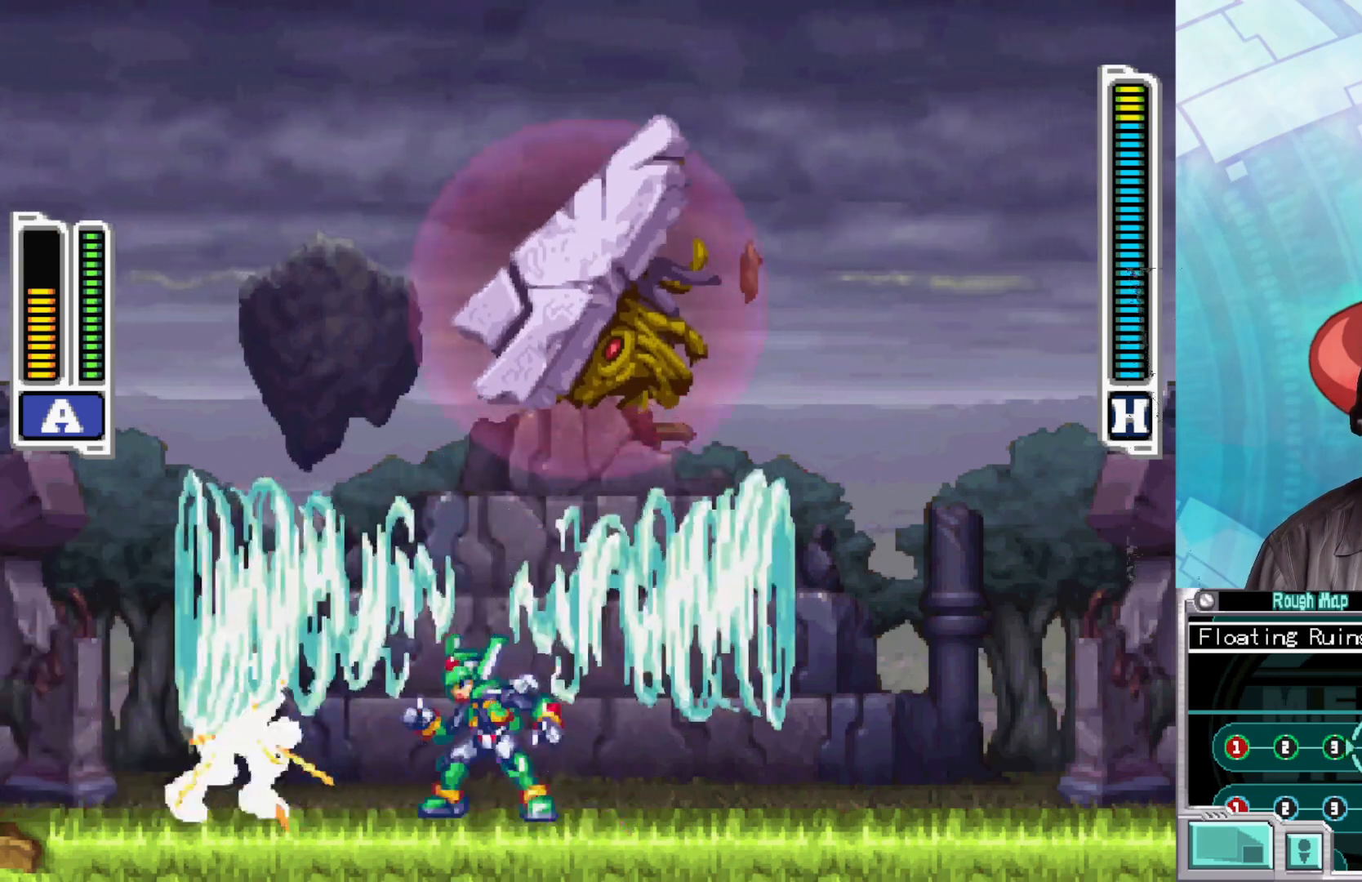
Gameplay with a controller (Xbox layout); each line is a JSON object with the inputs held at the frame after it. "events" lists button and stick changes between this image and that frame as [ms after this image, input, new state], when the widget could be followed in between.
{"buttons": ["A", "B", "X"], "left_stick": "right", "right_stick": "center", "events": [[67, "B", "down"], [317, "A", "down"]]}
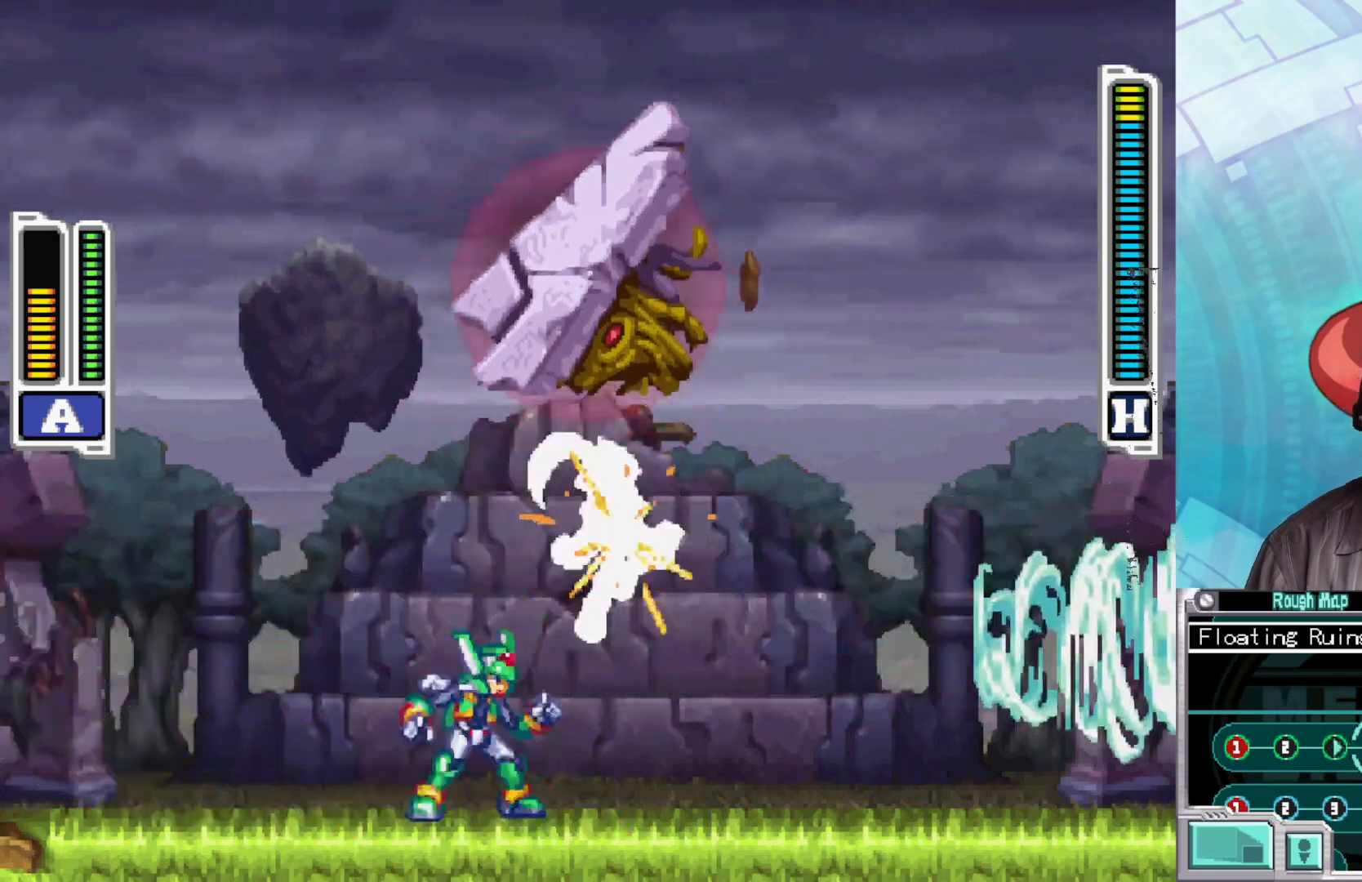
{"buttons": [], "left_stick": "left", "right_stick": "center", "events": [[333, "A", "up"], [350, "B", "up"], [450, "X", "up"], [450, "left_stick", "left"]]}
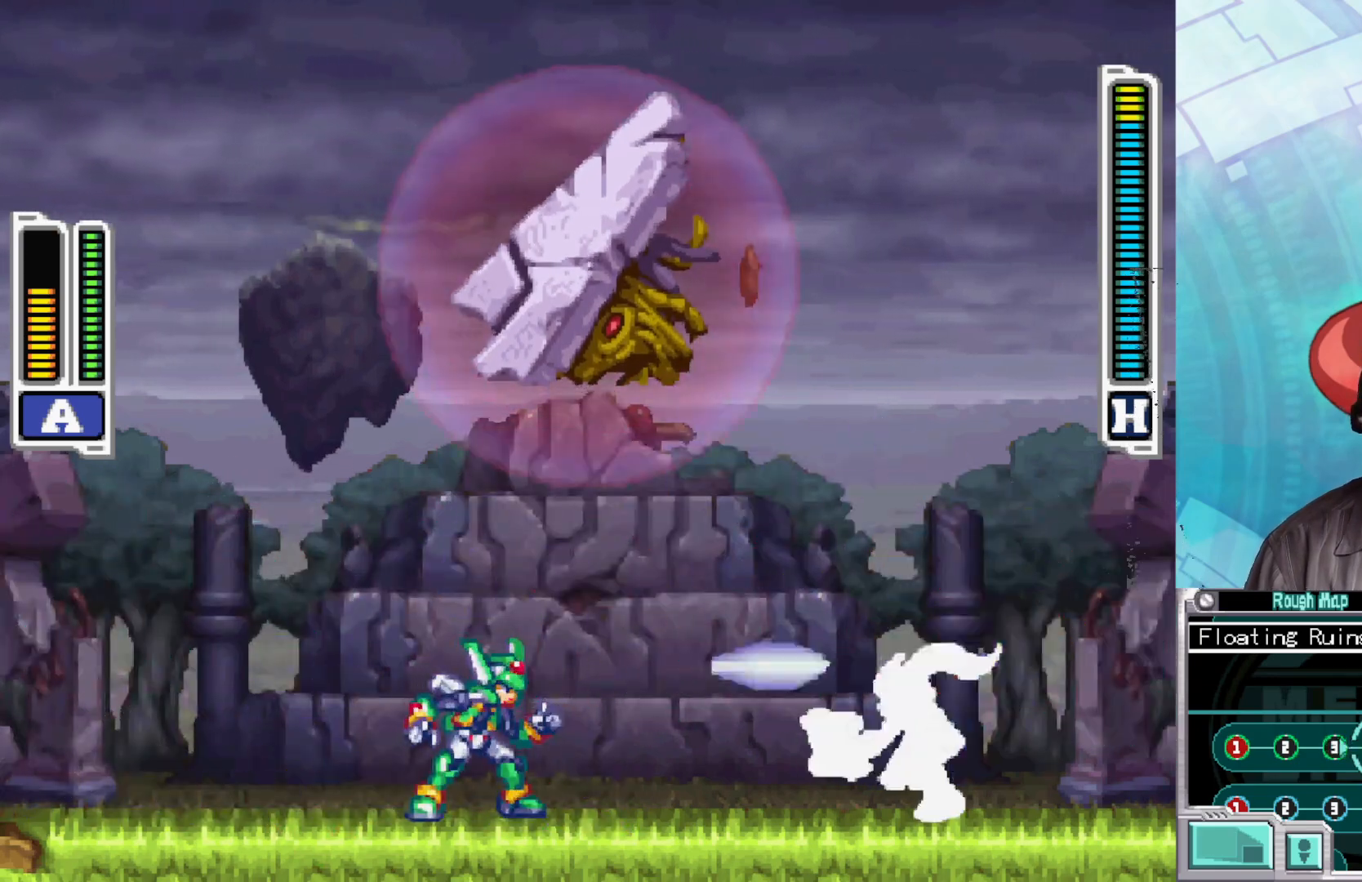
{"buttons": ["X"], "left_stick": "down-right", "right_stick": "center", "events": [[17, "X", "down"], [83, "left_stick", "down-right"]]}
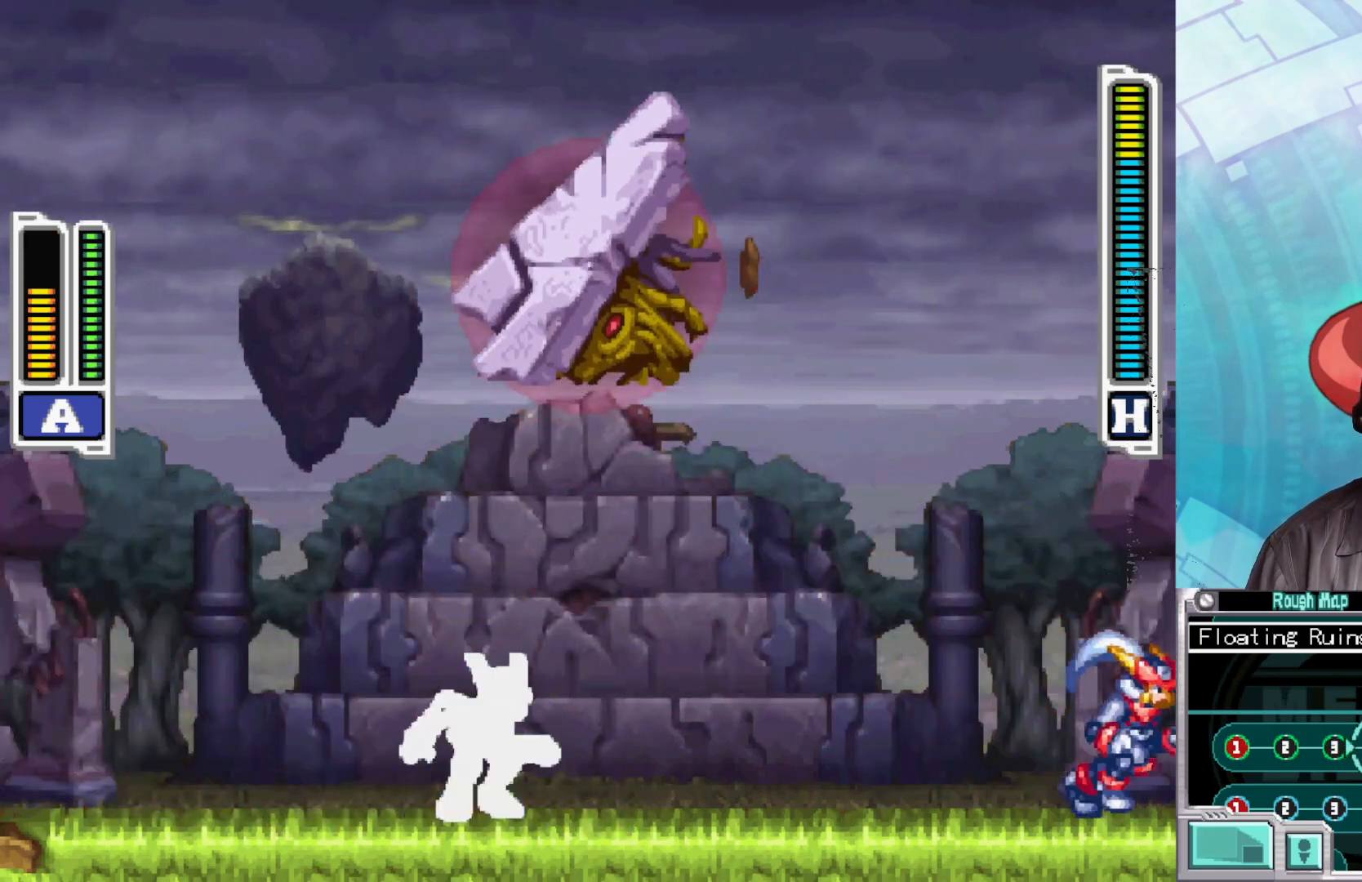
{"buttons": ["X"], "left_stick": "center", "right_stick": "center", "events": [[67, "left_stick", "center"], [117, "left_stick", "left"], [250, "left_stick", "center"]]}
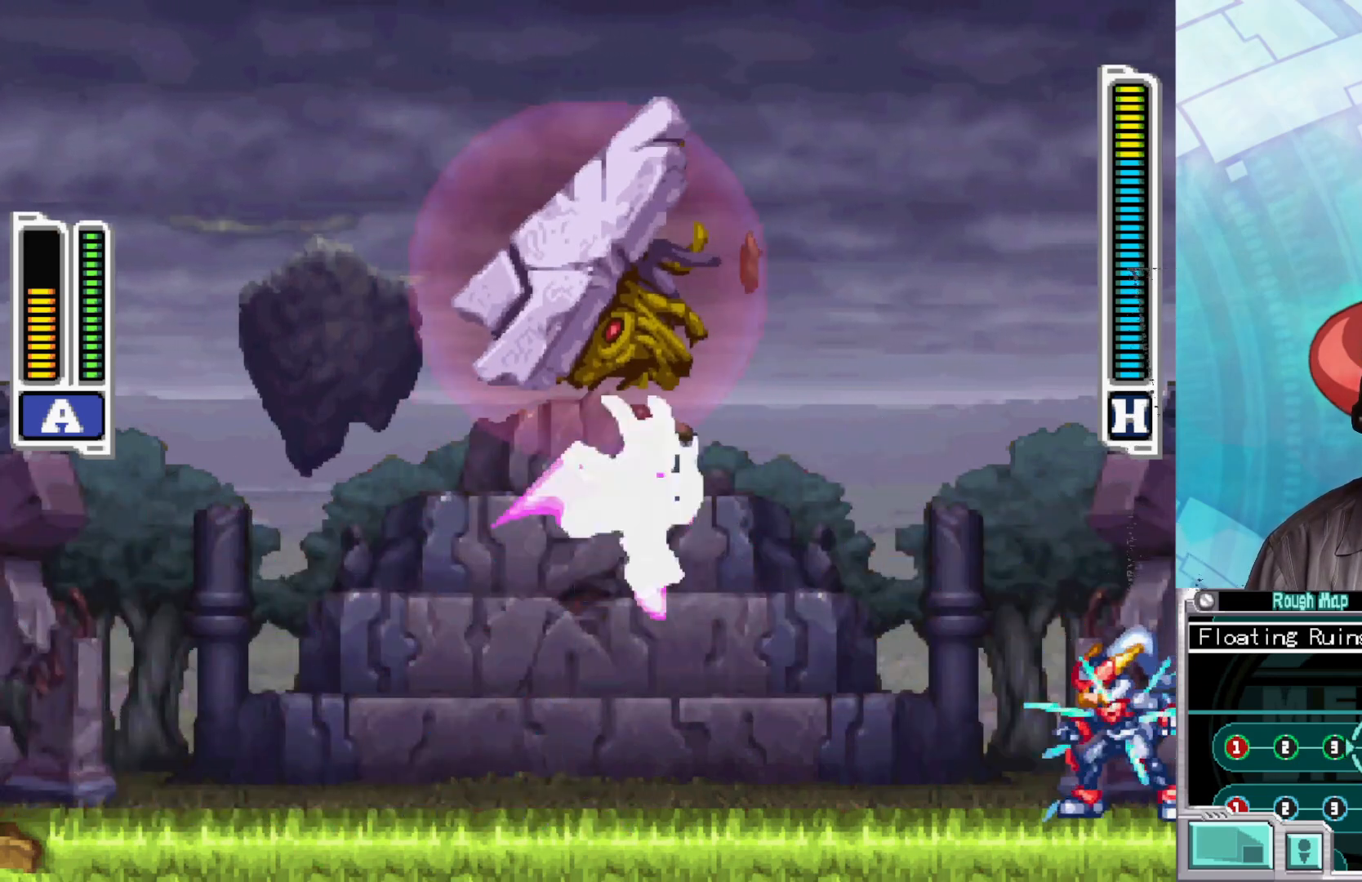
{"buttons": ["X"], "left_stick": "center", "right_stick": "center", "events": [[117, "left_stick", "right"], [383, "left_stick", "center"], [433, "left_stick", "left"], [483, "left_stick", "center"]]}
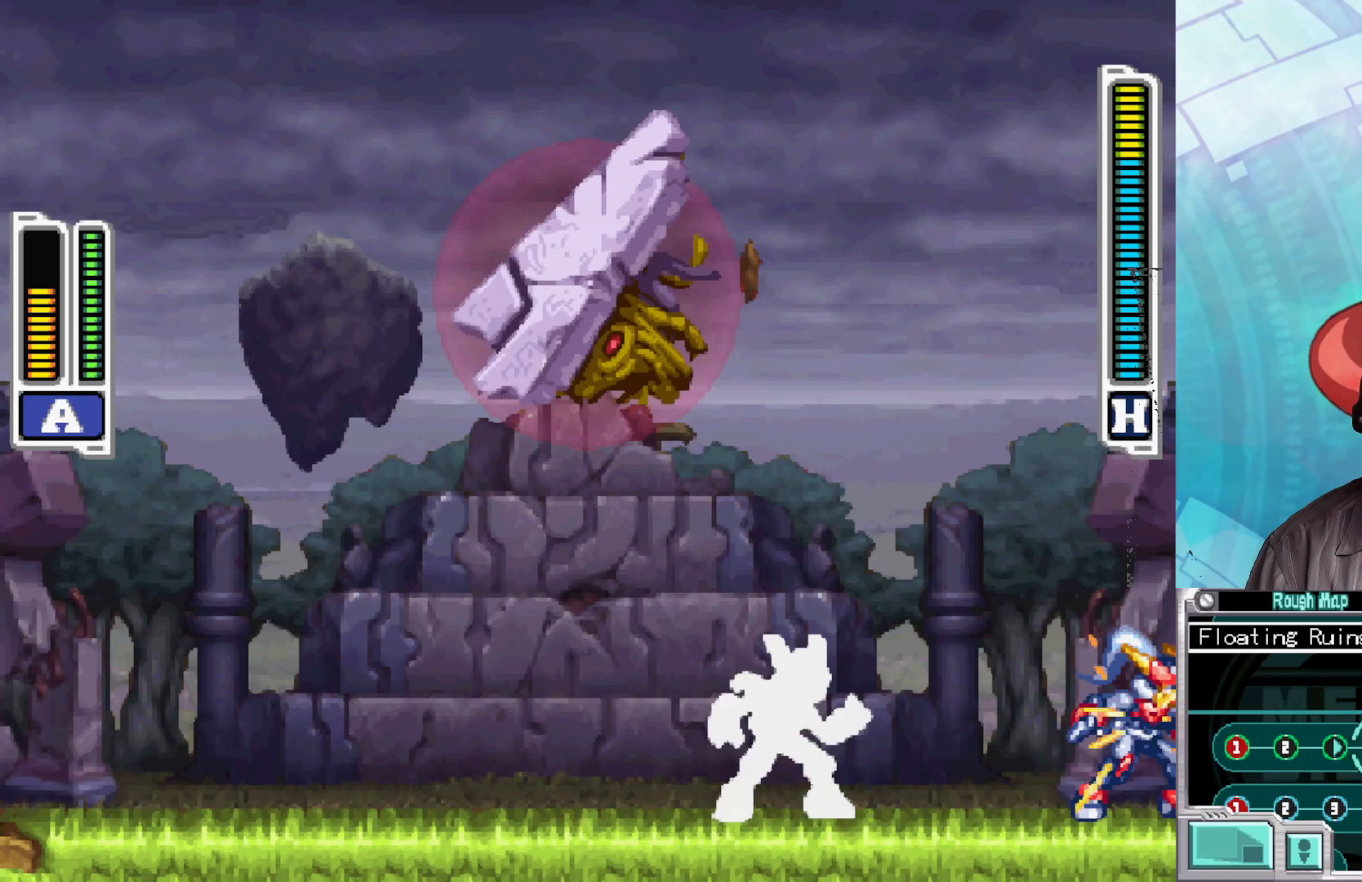
{"buttons": ["X"], "left_stick": "center", "right_stick": "center", "events": [[50, "left_stick", "left"], [250, "left_stick", "center"], [417, "X", "up"], [483, "X", "down"]]}
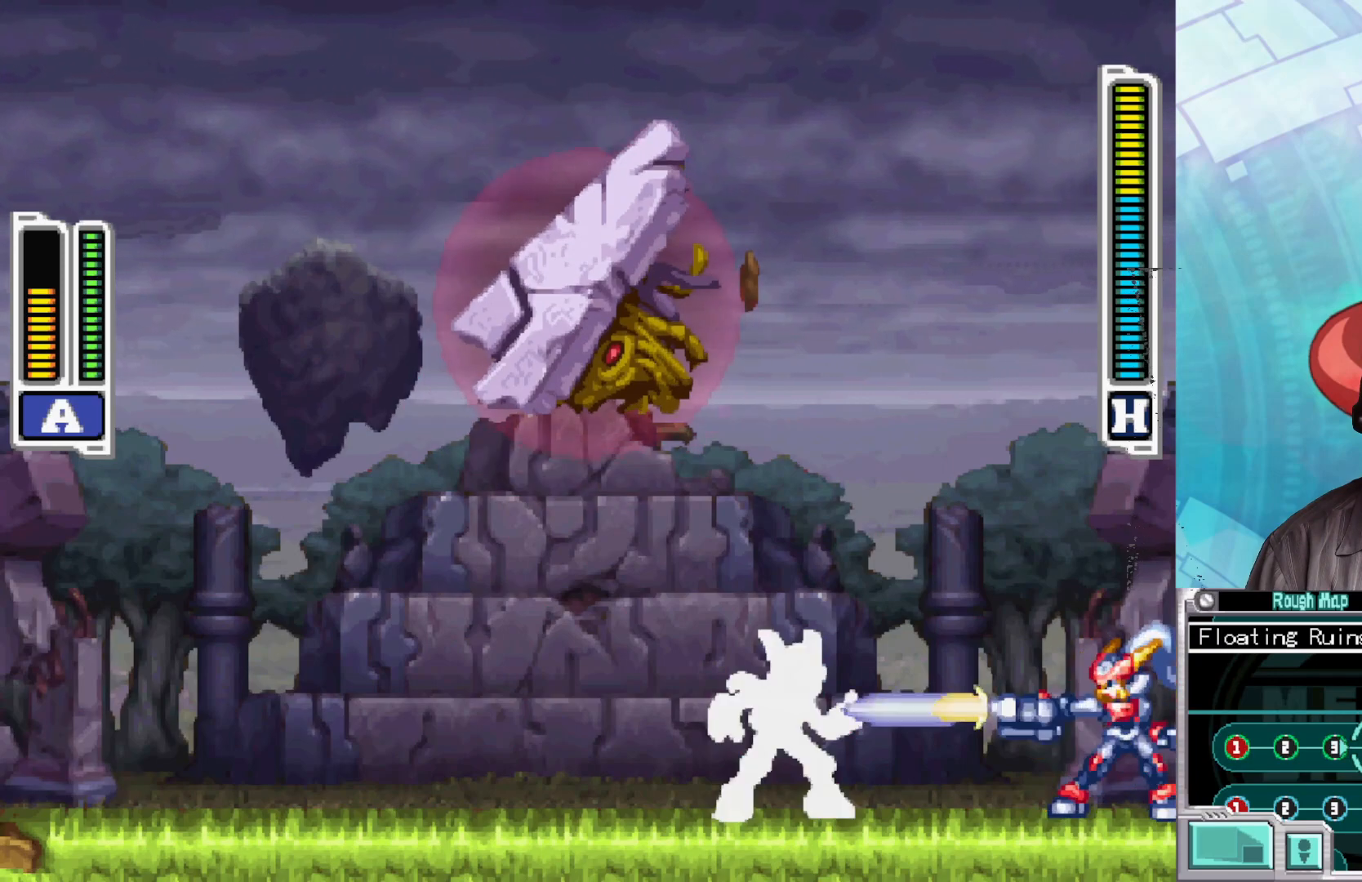
{"buttons": ["X"], "left_stick": "center", "right_stick": "center", "events": []}
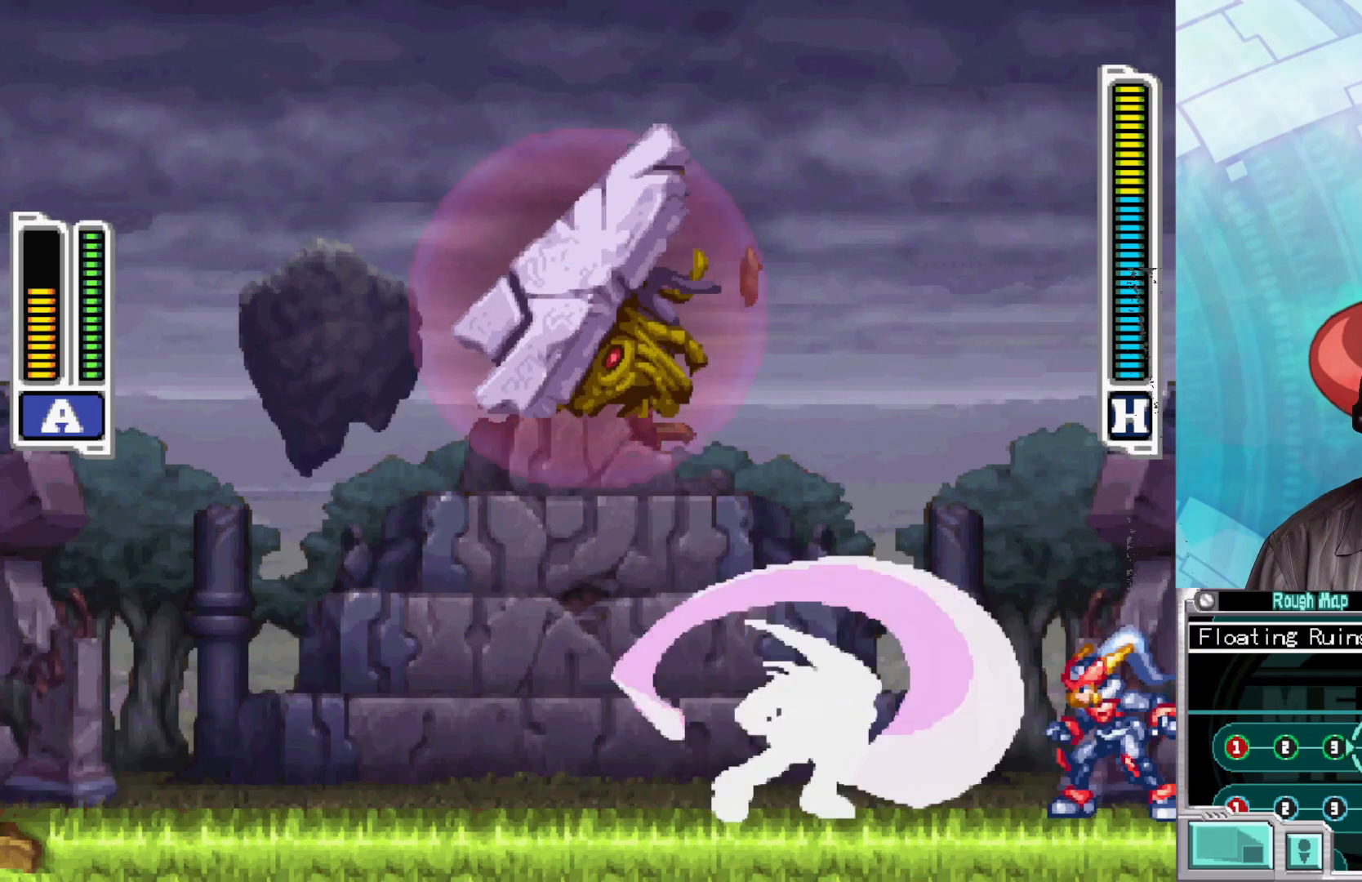
{"buttons": ["A", "X"], "left_stick": "left", "right_stick": "center", "events": [[183, "A", "down"], [200, "left_stick", "right"], [317, "left_stick", "center"], [367, "left_stick", "left"]]}
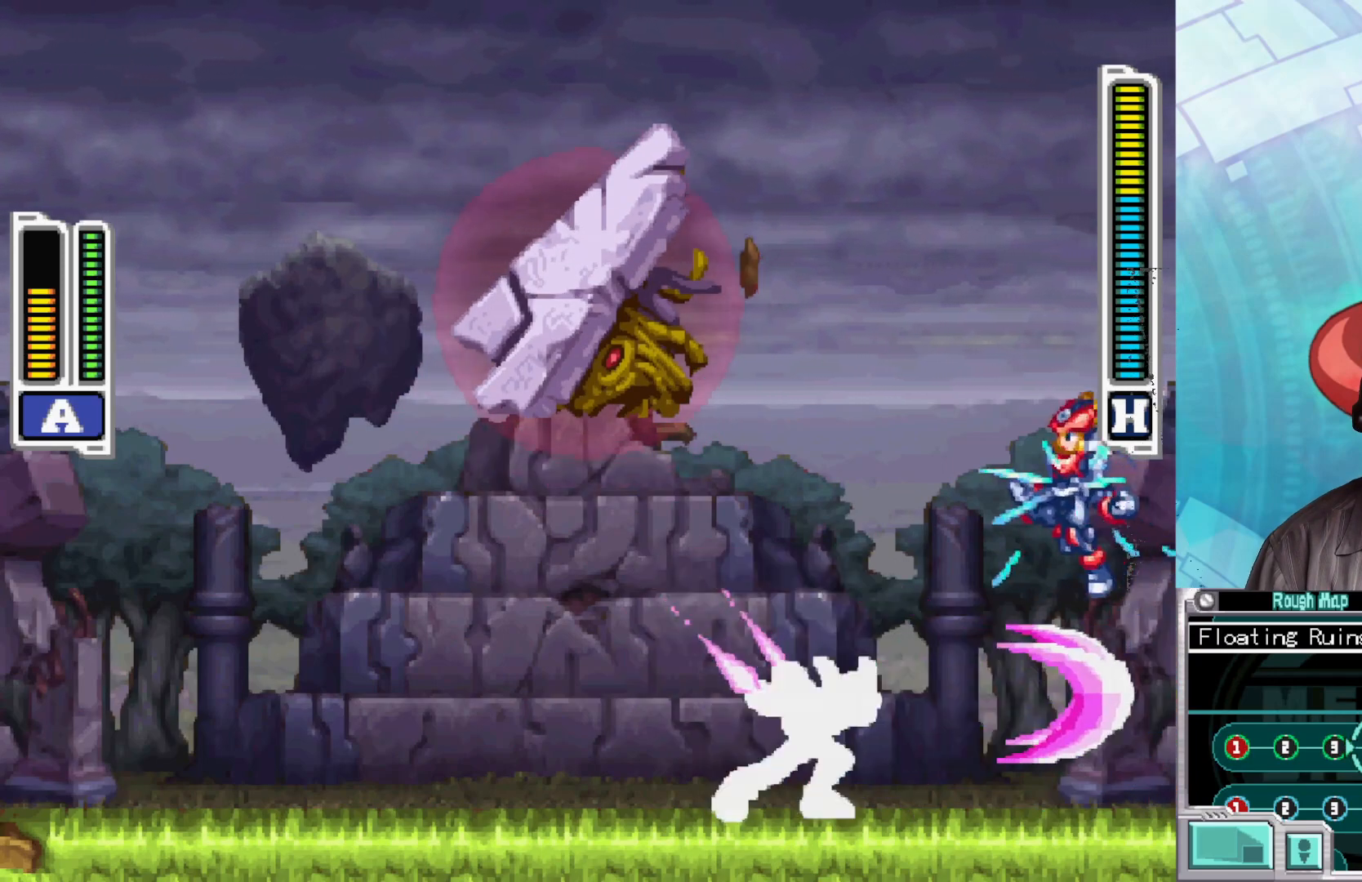
{"buttons": ["X"], "left_stick": "center", "right_stick": "center", "events": [[67, "left_stick", "center"], [83, "A", "up"], [367, "X", "up"], [433, "X", "down"]]}
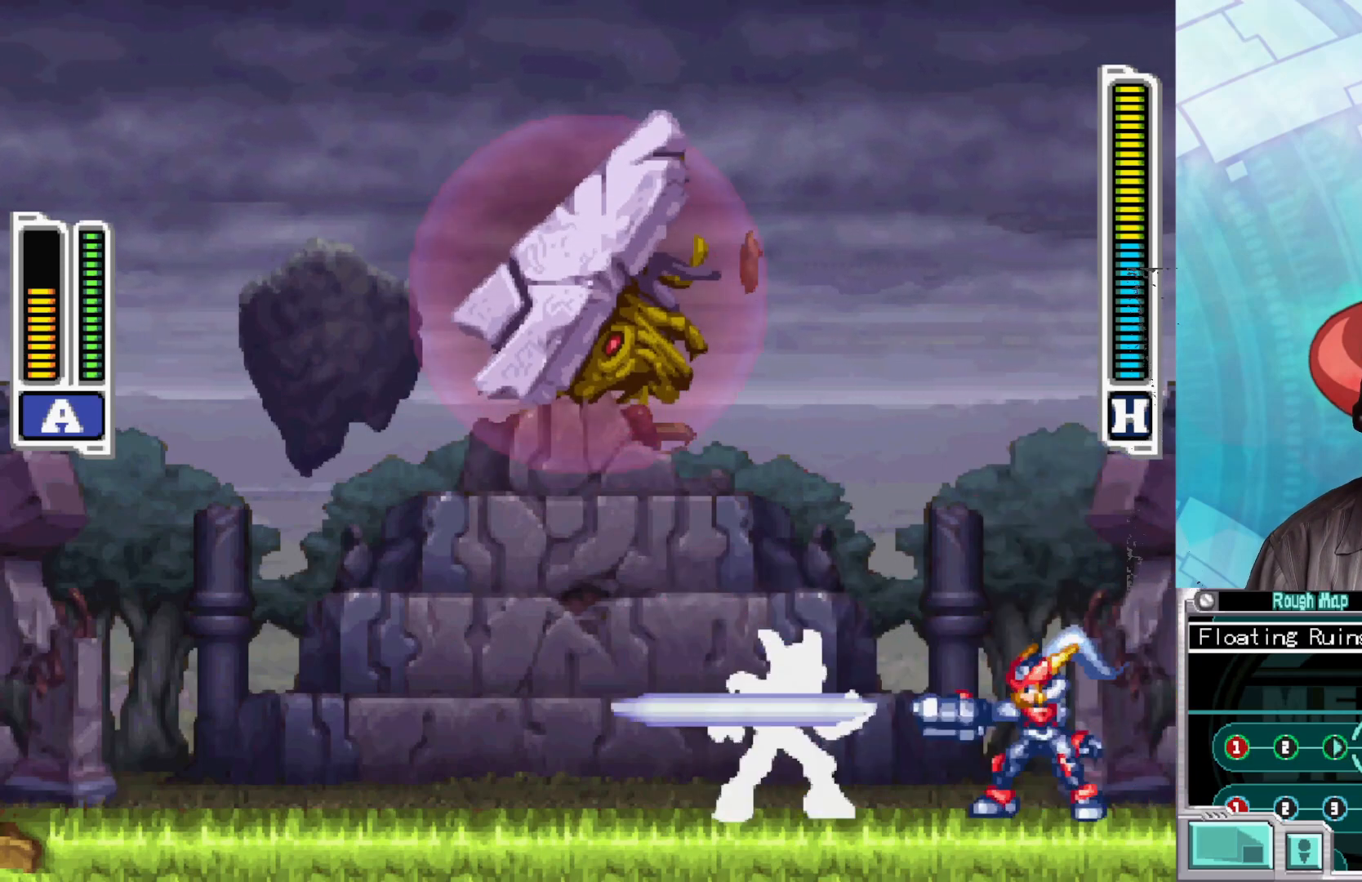
{"buttons": ["X"], "left_stick": "left", "right_stick": "center", "events": [[33, "left_stick", "right"], [417, "left_stick", "center"], [500, "left_stick", "left"]]}
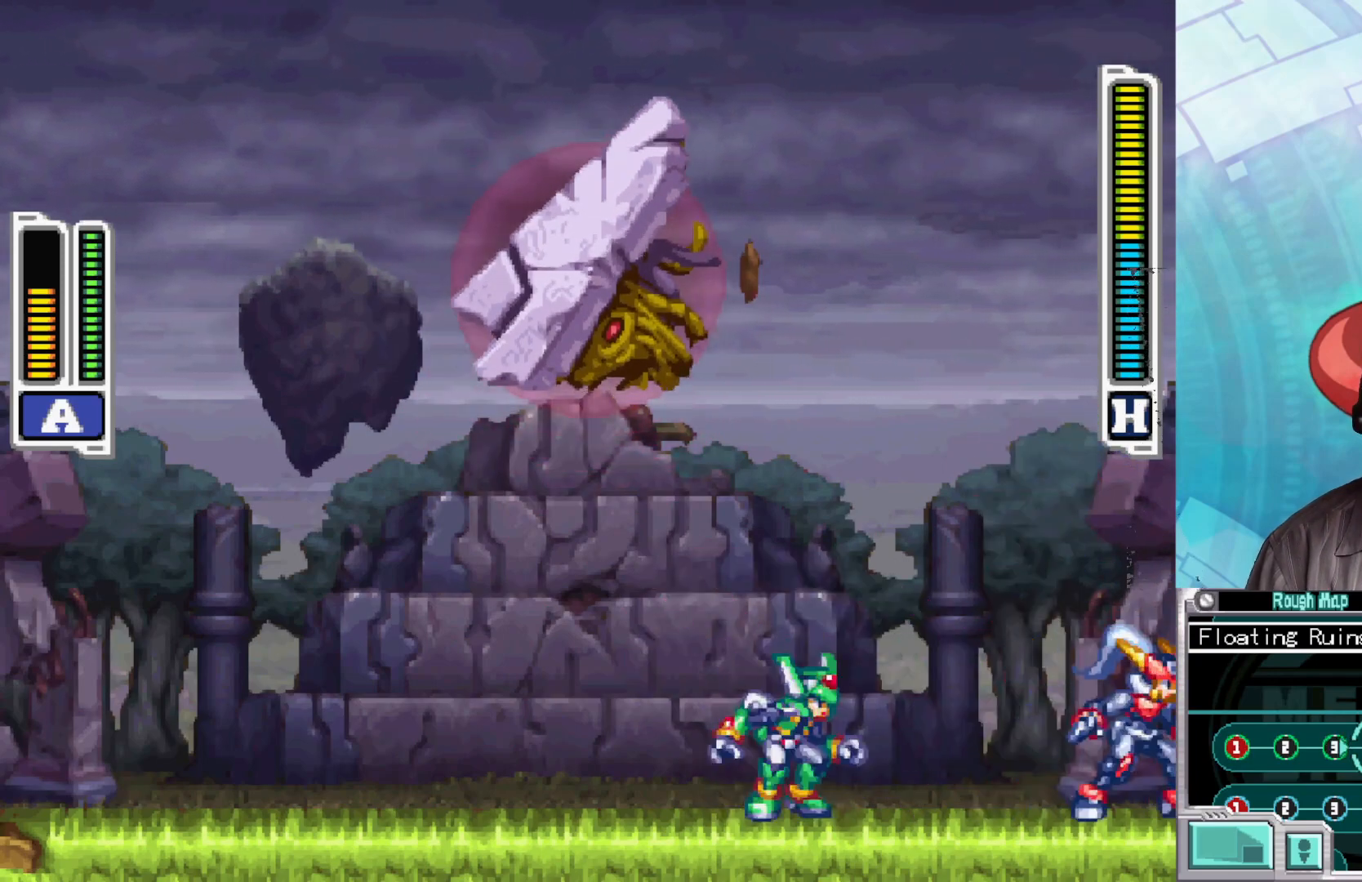
{"buttons": ["B", "X"], "left_stick": "left", "right_stick": "center", "events": [[100, "left_stick", "center"], [300, "left_stick", "left"], [400, "B", "down"]]}
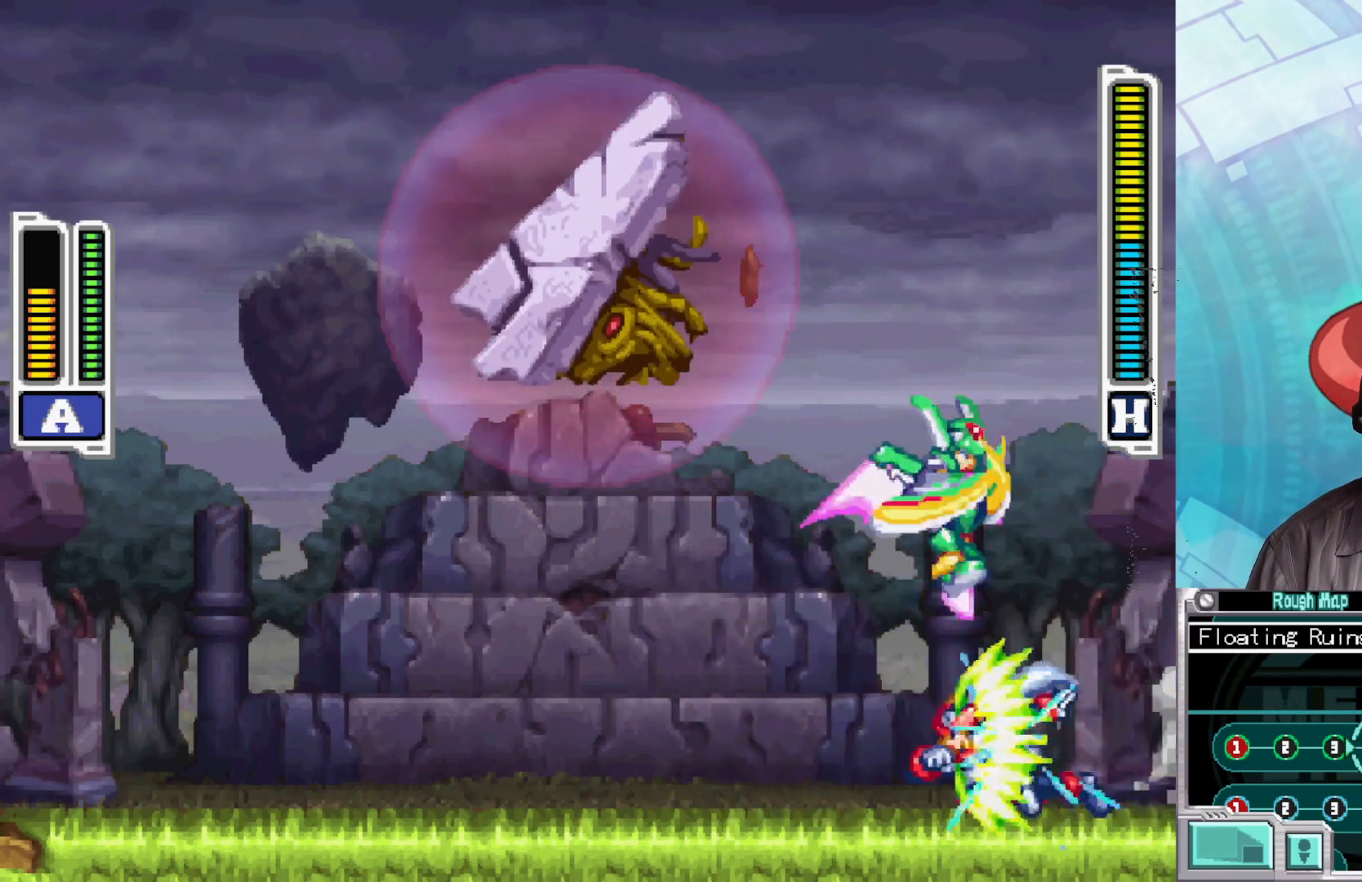
{"buttons": ["X"], "left_stick": "down-right", "right_stick": "center", "events": [[400, "B", "up"], [400, "left_stick", "down-right"], [433, "X", "up"], [500, "X", "down"]]}
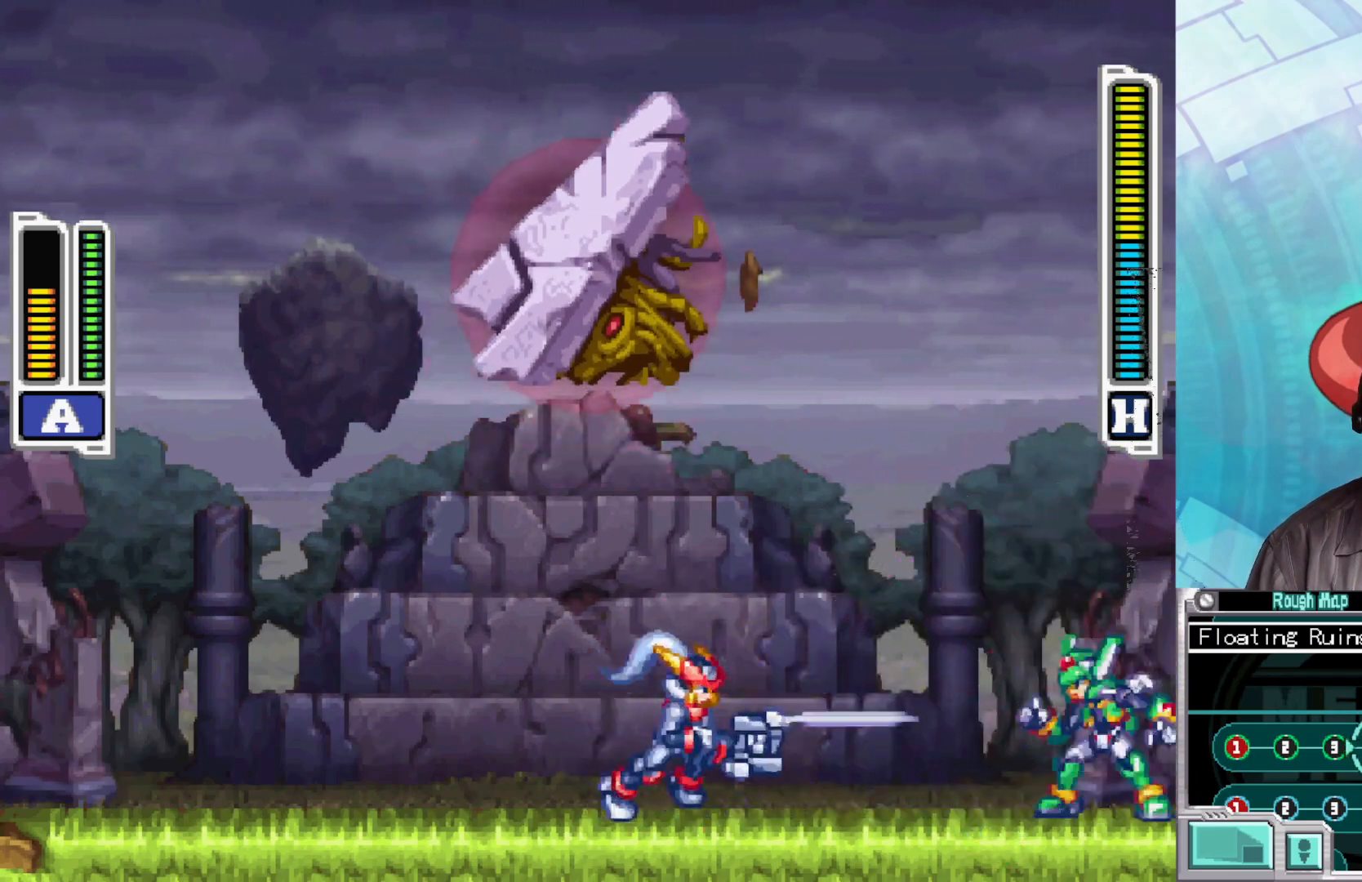
{"buttons": ["X"], "left_stick": "left", "right_stick": "center", "events": [[33, "left_stick", "left"]]}
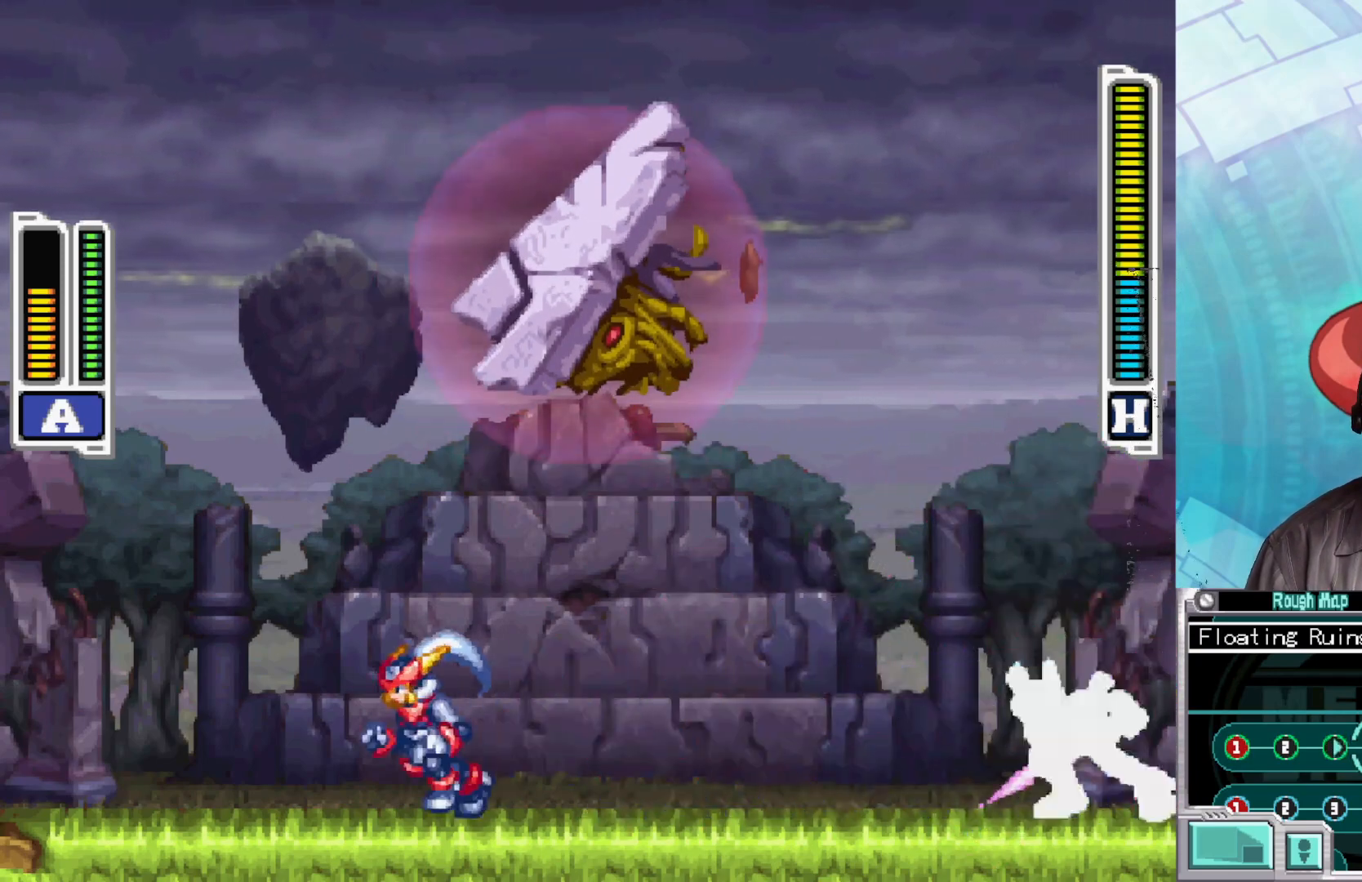
{"buttons": ["A", "X"], "left_stick": "down-right", "right_stick": "center", "events": [[433, "left_stick", "down-right"], [500, "A", "down"]]}
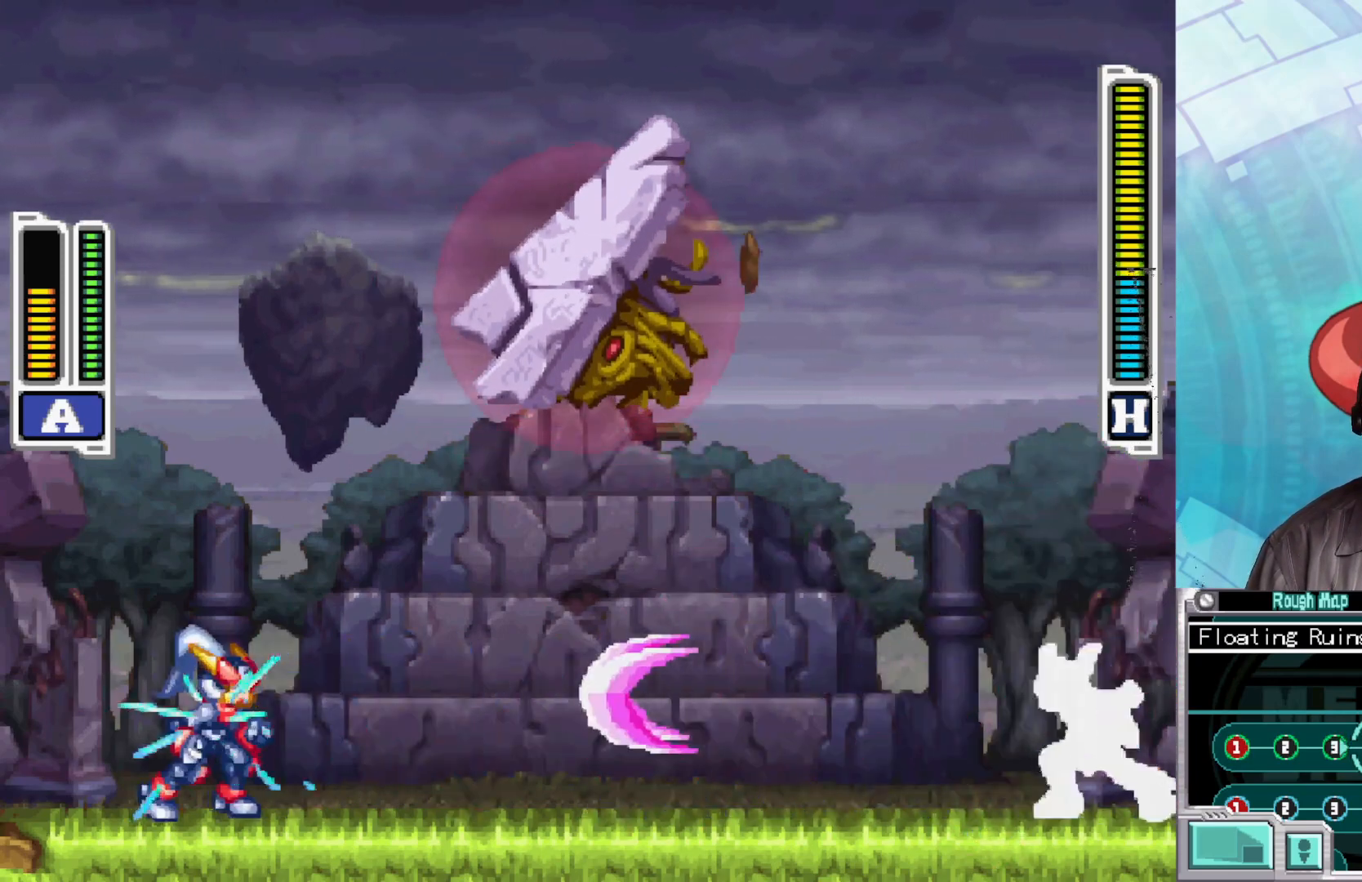
{"buttons": ["X"], "left_stick": "center", "right_stick": "center", "events": [[183, "left_stick", "right"], [433, "A", "up"], [450, "left_stick", "center"]]}
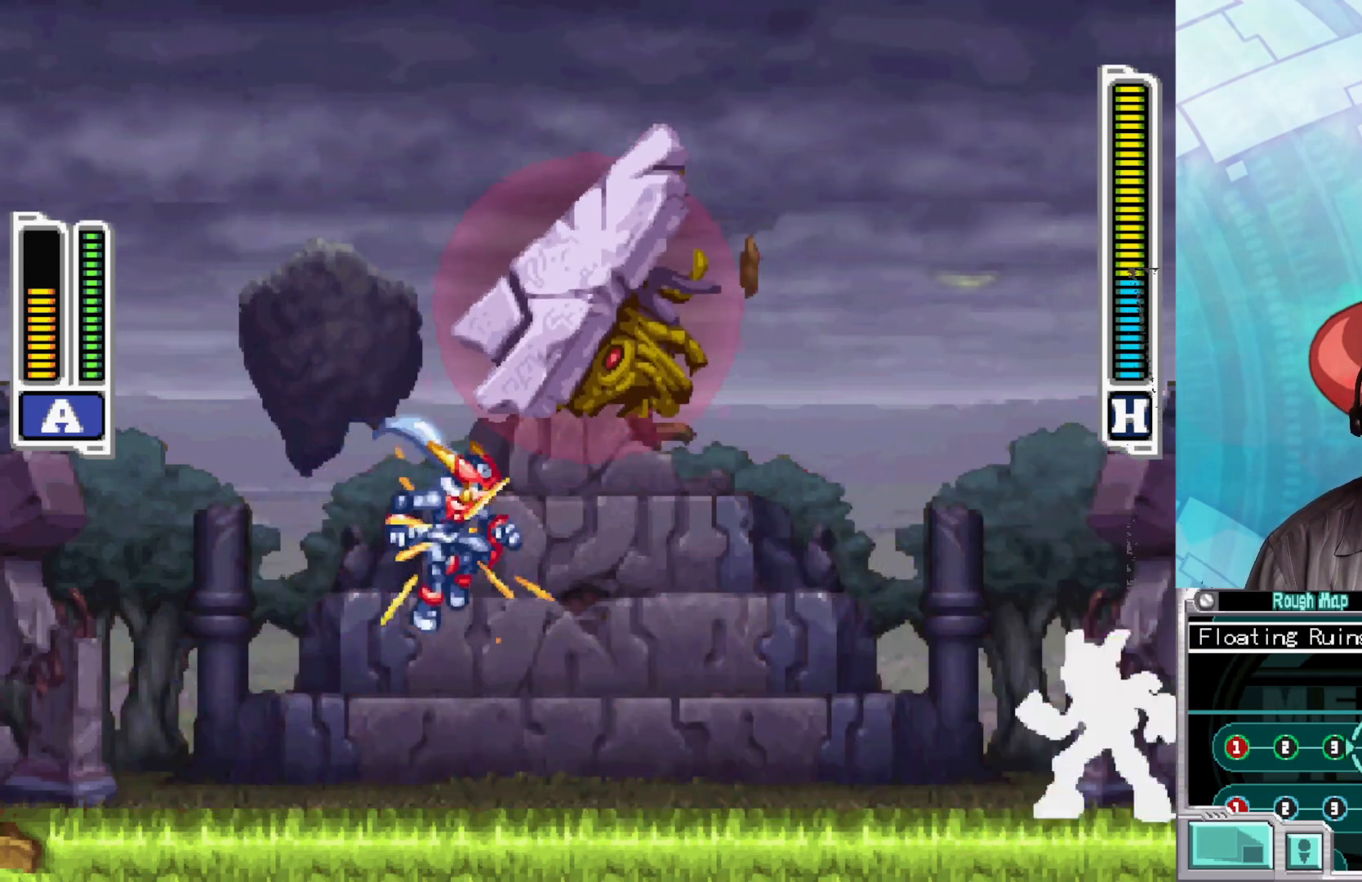
{"buttons": ["X"], "left_stick": "left", "right_stick": "center", "events": [[317, "X", "up"], [367, "X", "down"], [417, "left_stick", "left"]]}
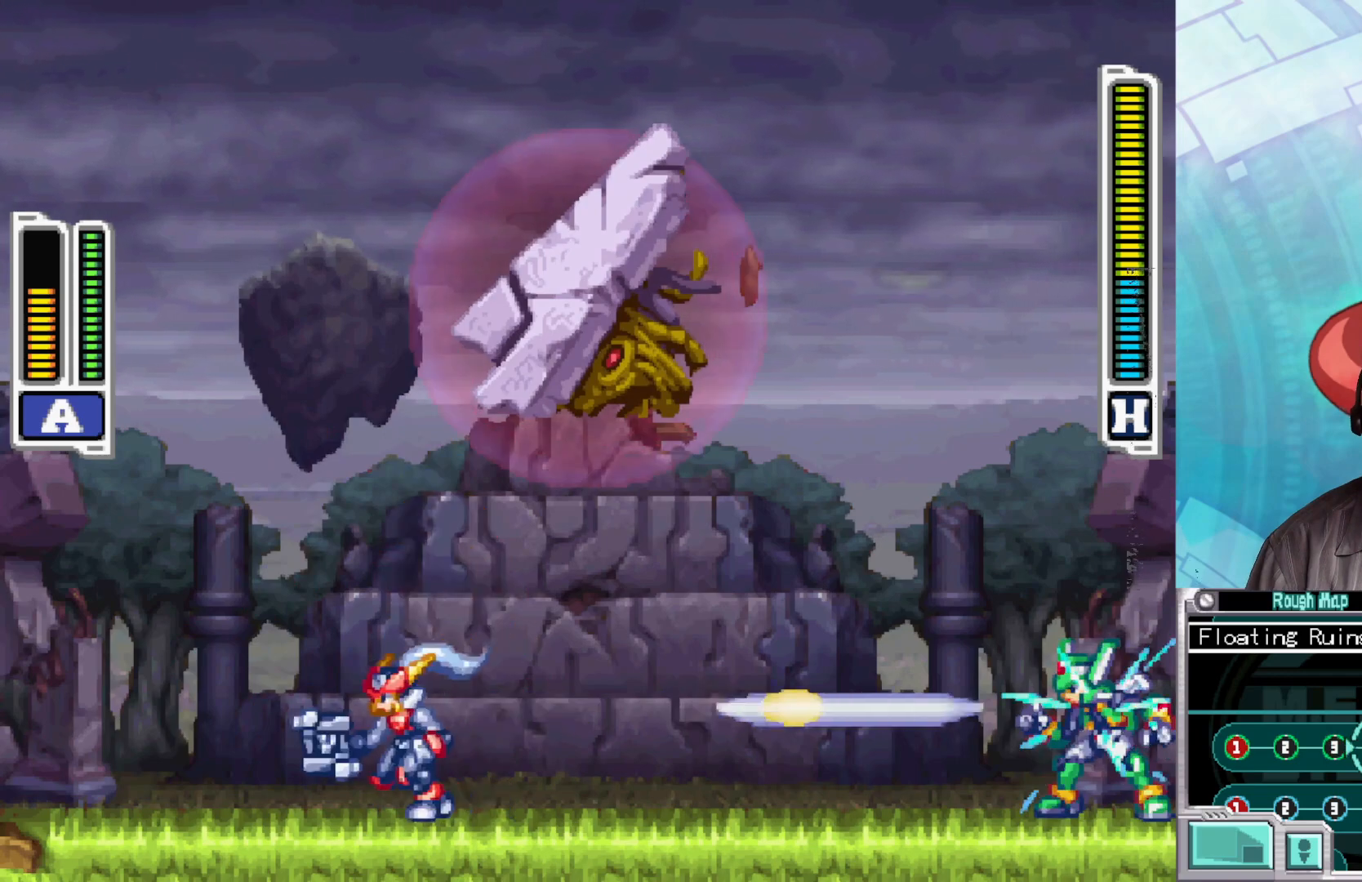
{"buttons": ["X"], "left_stick": "left", "right_stick": "center", "events": []}
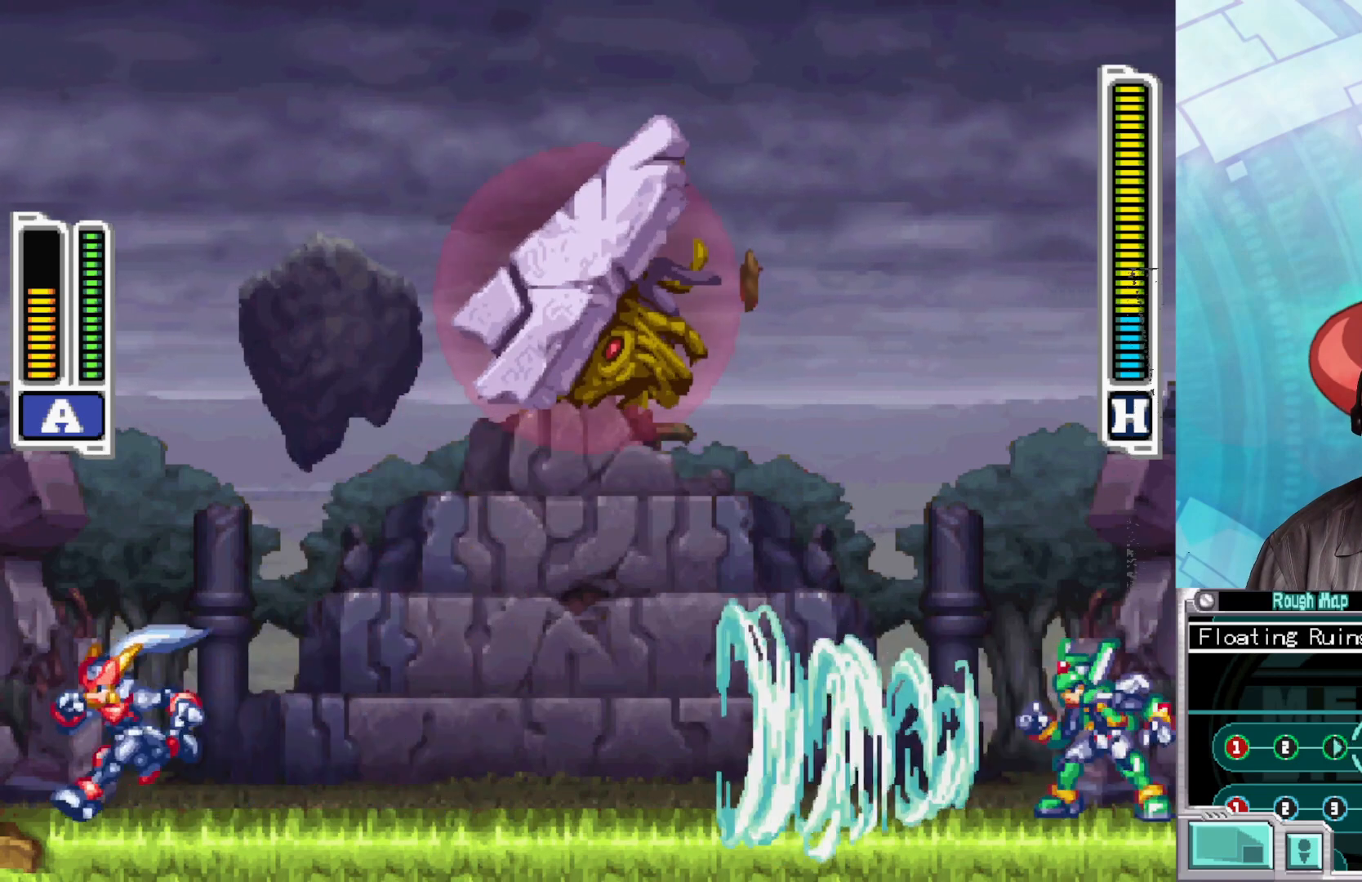
{"buttons": ["A", "B", "X"], "left_stick": "right", "right_stick": "center", "events": [[150, "left_stick", "center"], [250, "left_stick", "right"], [300, "A", "down"], [433, "B", "down"]]}
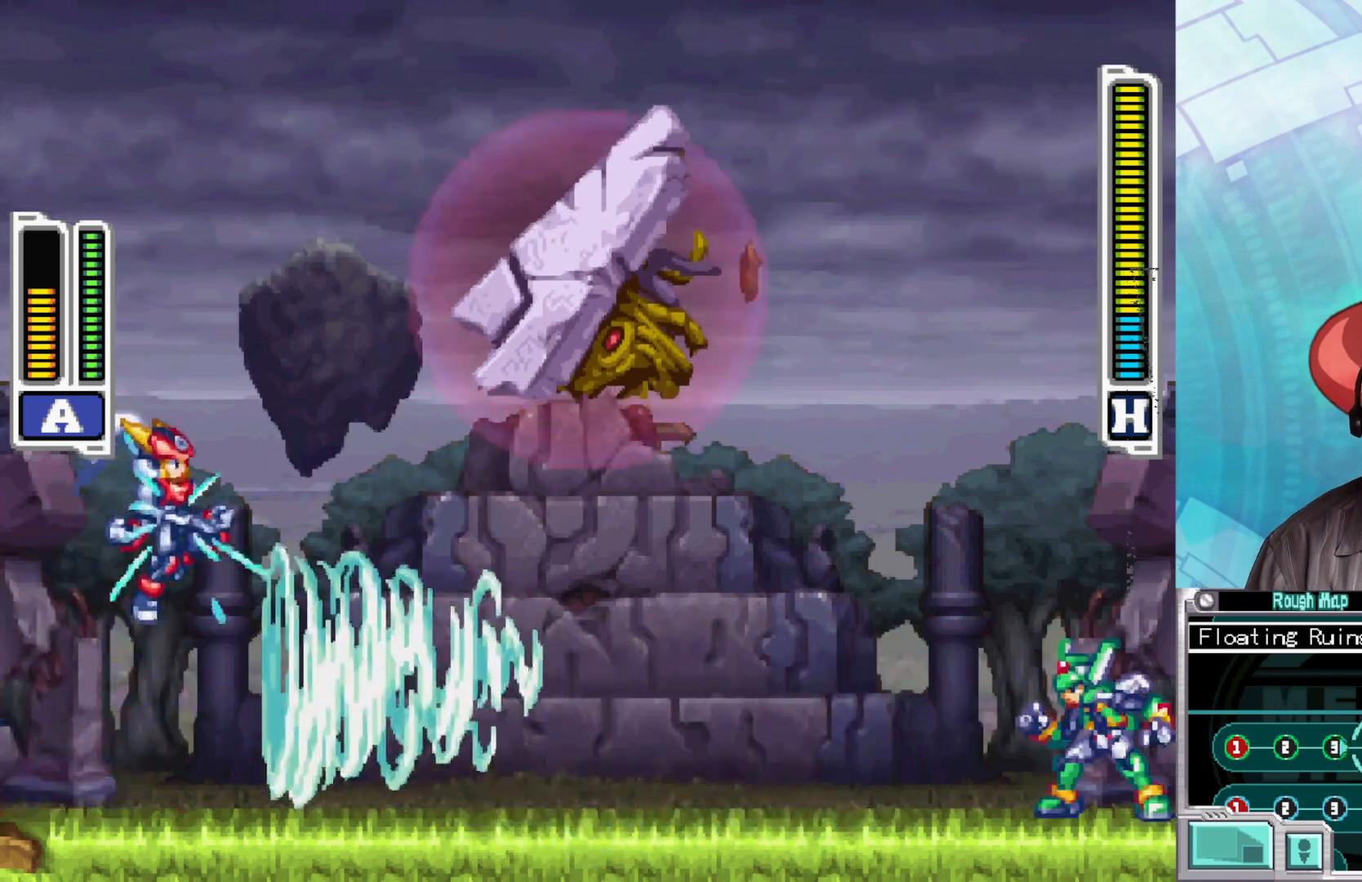
{"buttons": ["A", "X"], "left_stick": "right", "right_stick": "center", "events": [[133, "left_stick", "up-left"], [233, "B", "up"], [383, "A", "up"], [483, "A", "down"], [500, "left_stick", "right"]]}
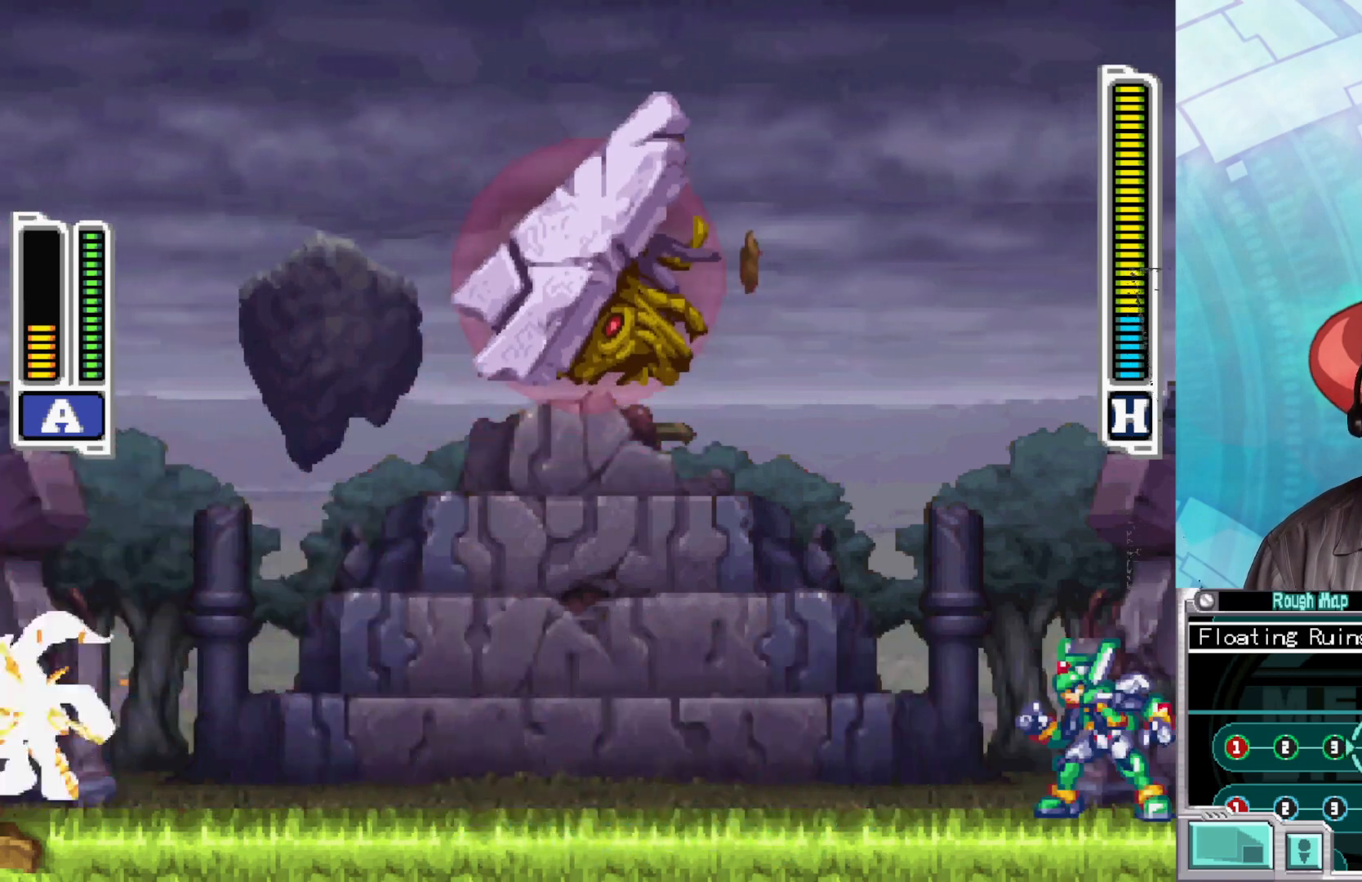
{"buttons": ["X"], "left_stick": "center", "right_stick": "center", "events": [[150, "A", "up"], [233, "X", "up"], [300, "X", "down"], [300, "left_stick", "center"]]}
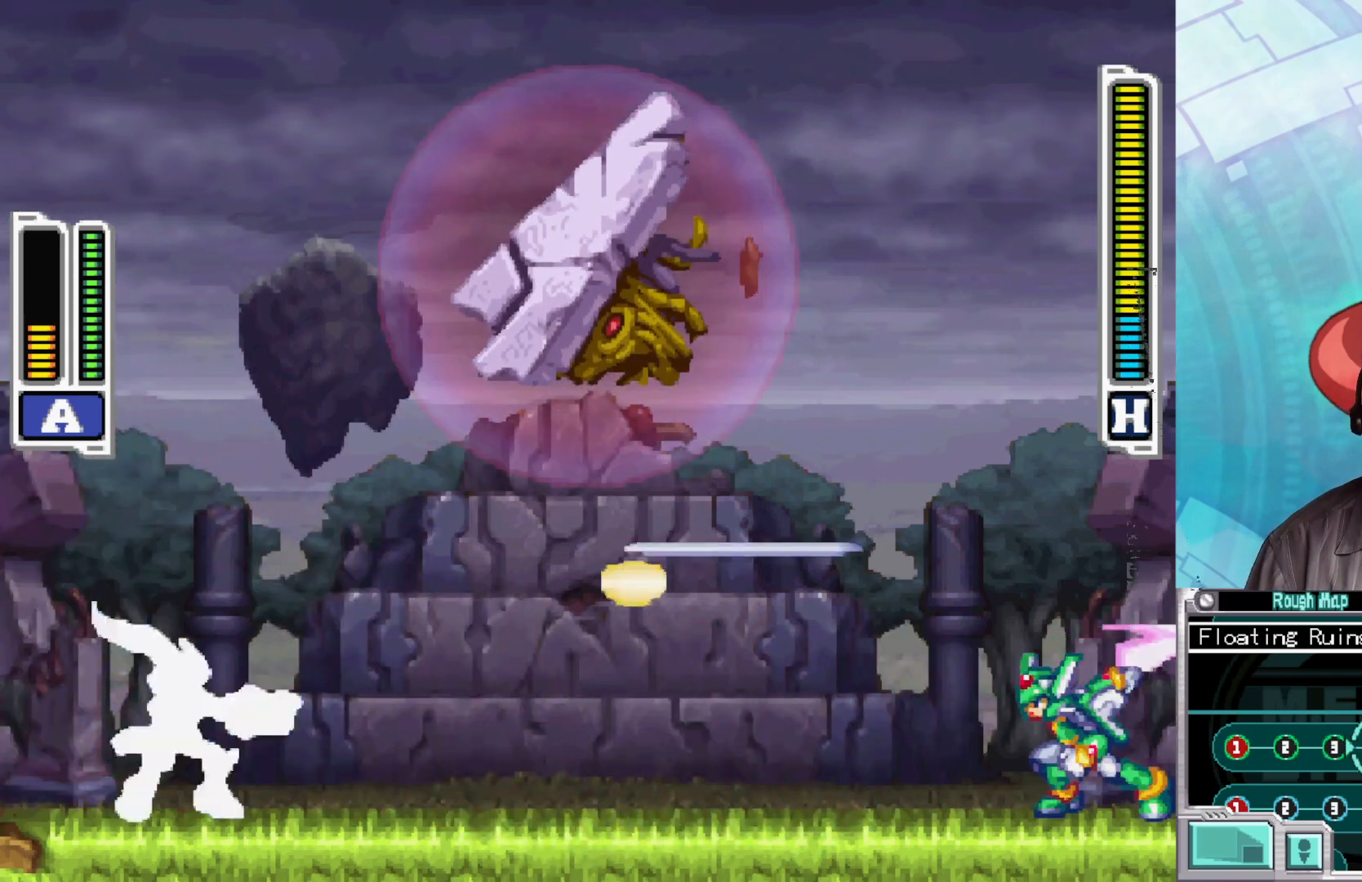
{"buttons": ["X"], "left_stick": "center", "right_stick": "center", "events": []}
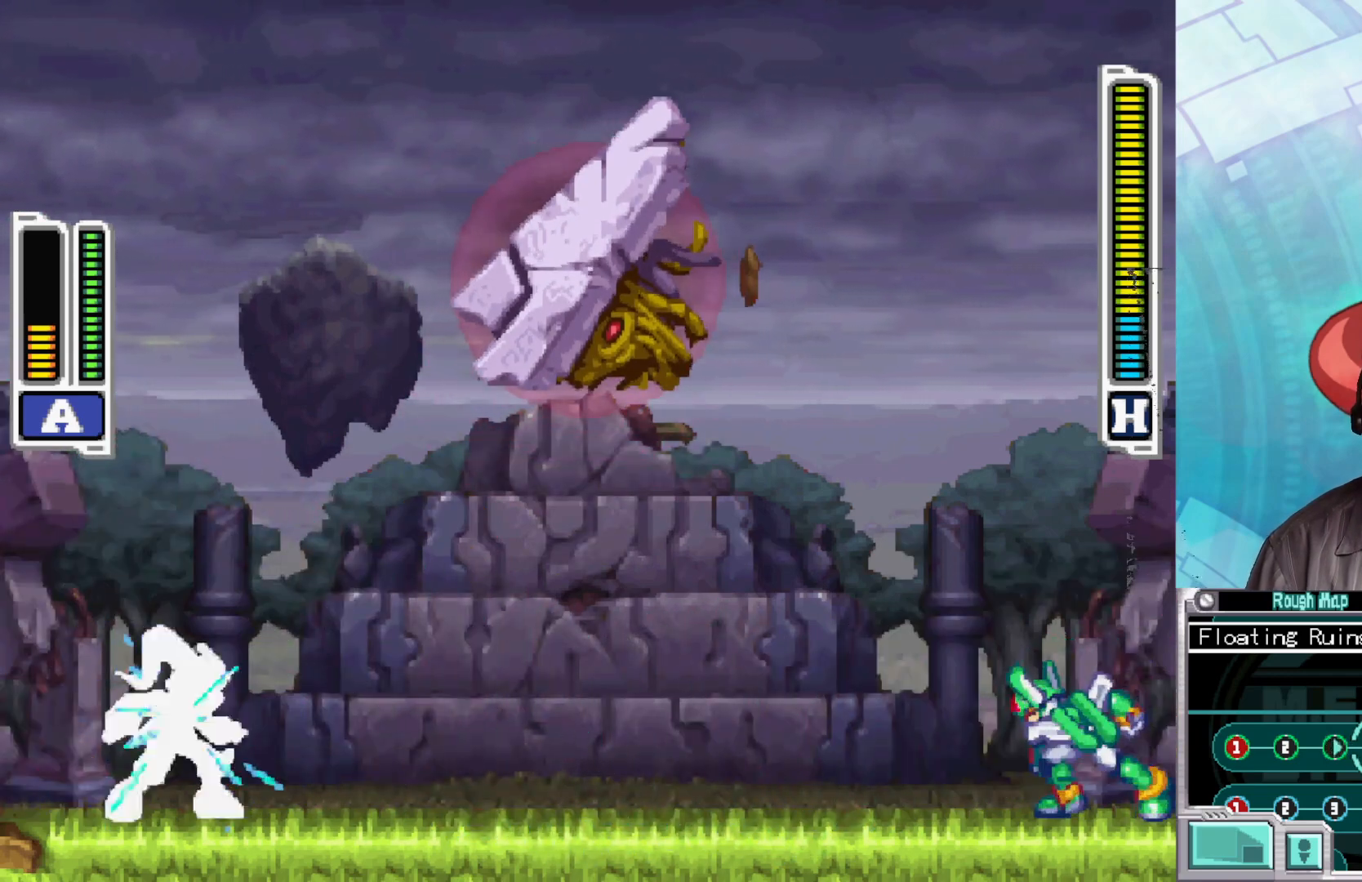
{"buttons": ["X"], "left_stick": "center", "right_stick": "center", "events": [[133, "left_stick", "left"], [350, "left_stick", "center"]]}
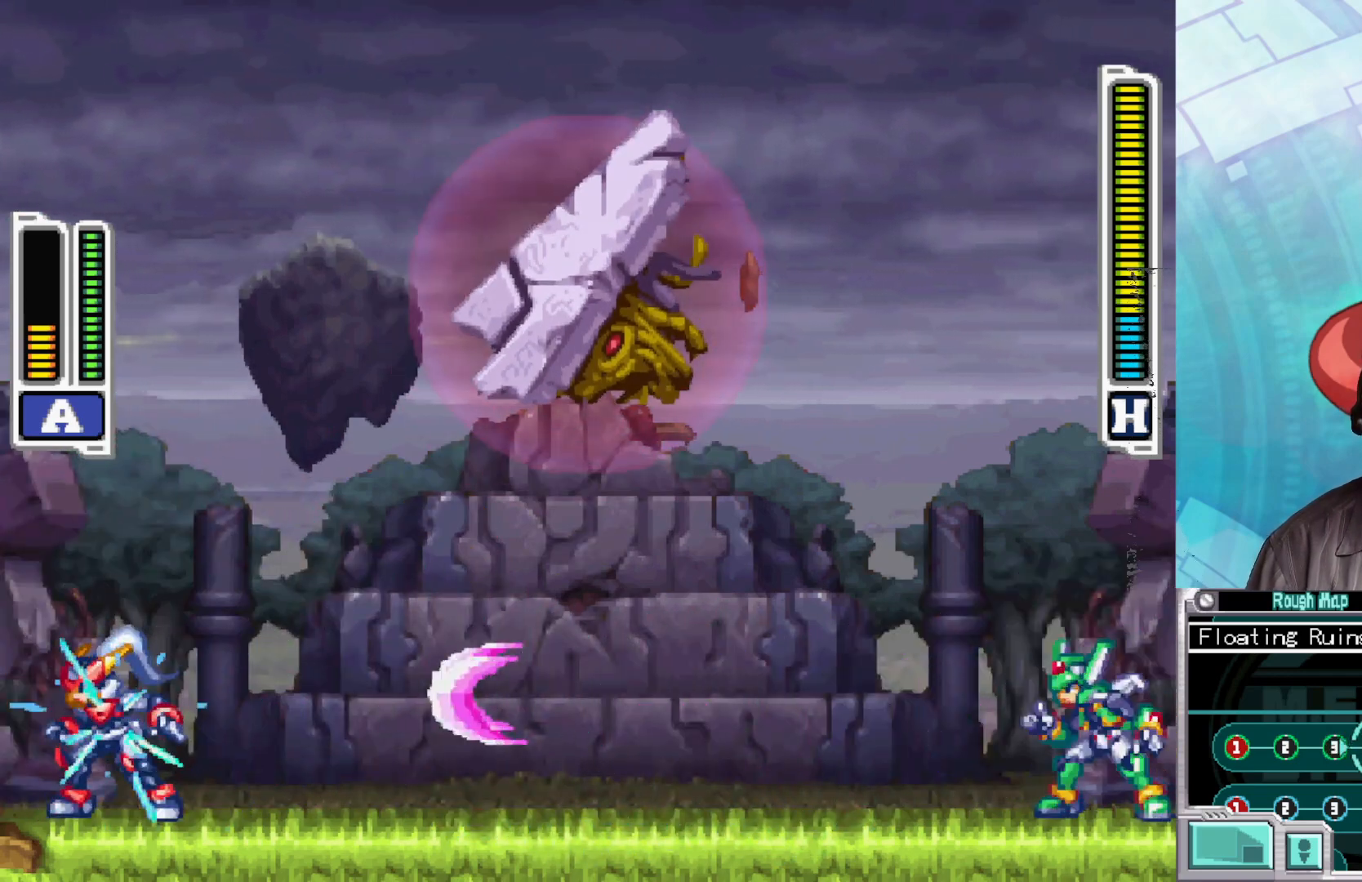
{"buttons": ["X"], "left_stick": "center", "right_stick": "center", "events": [[33, "A", "down"], [400, "A", "up"], [400, "left_stick", "right"], [500, "left_stick", "center"]]}
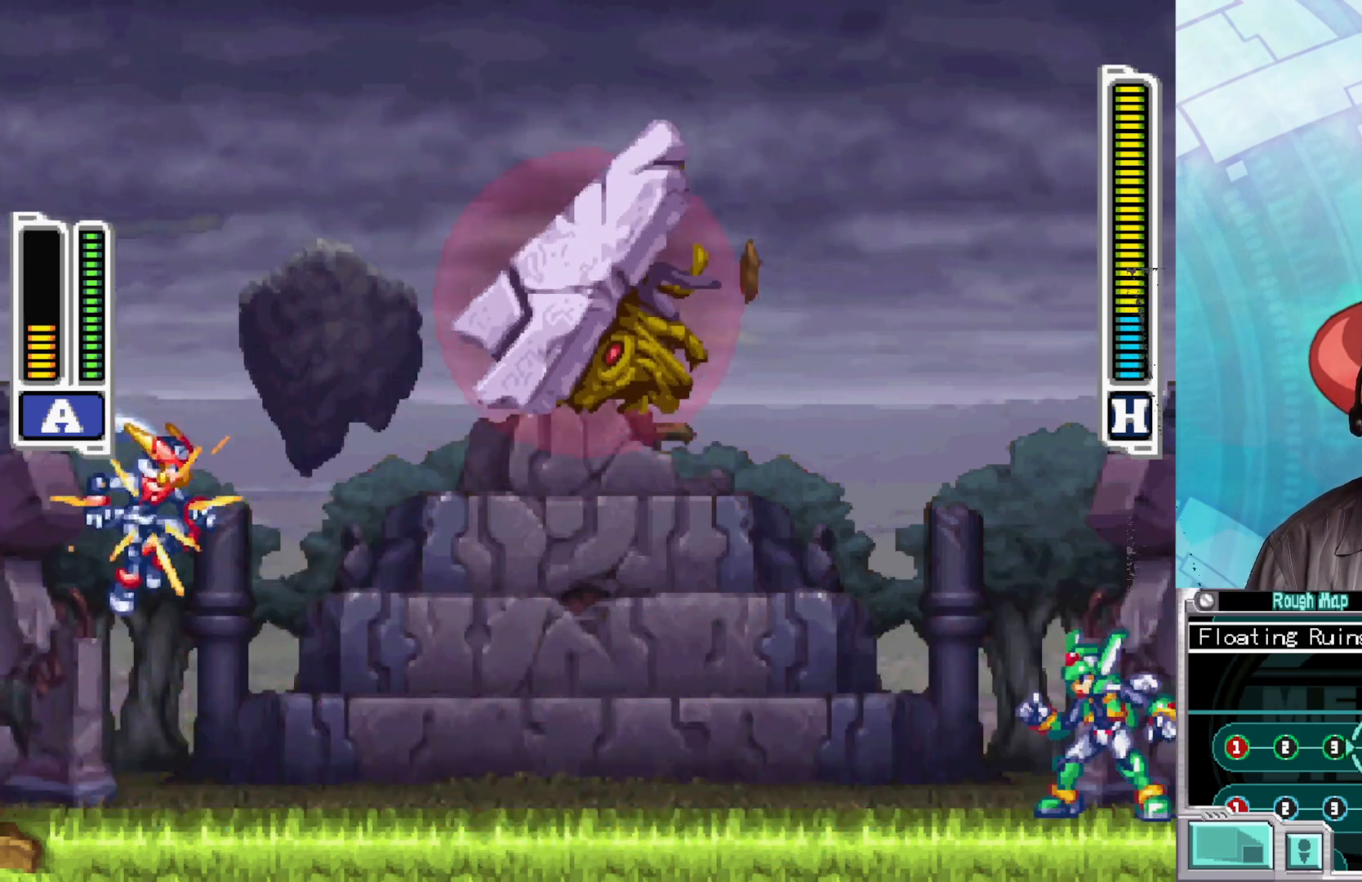
{"buttons": ["X"], "left_stick": "center", "right_stick": "center", "events": [[183, "left_stick", "right"], [217, "X", "up"], [250, "left_stick", "center"], [283, "X", "down"]]}
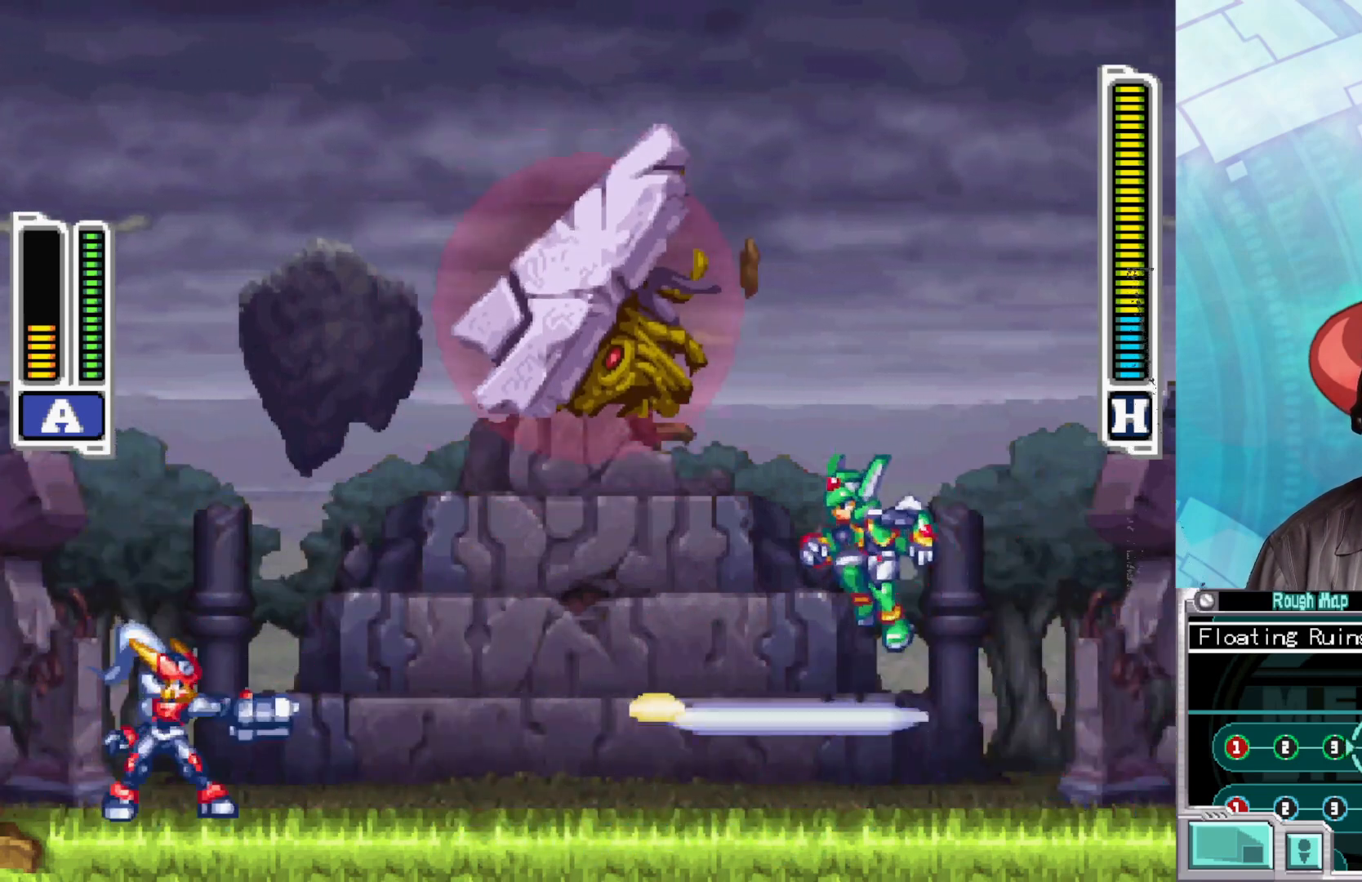
{"buttons": ["X"], "left_stick": "center", "right_stick": "center", "events": [[117, "left_stick", "left"], [417, "left_stick", "center"]]}
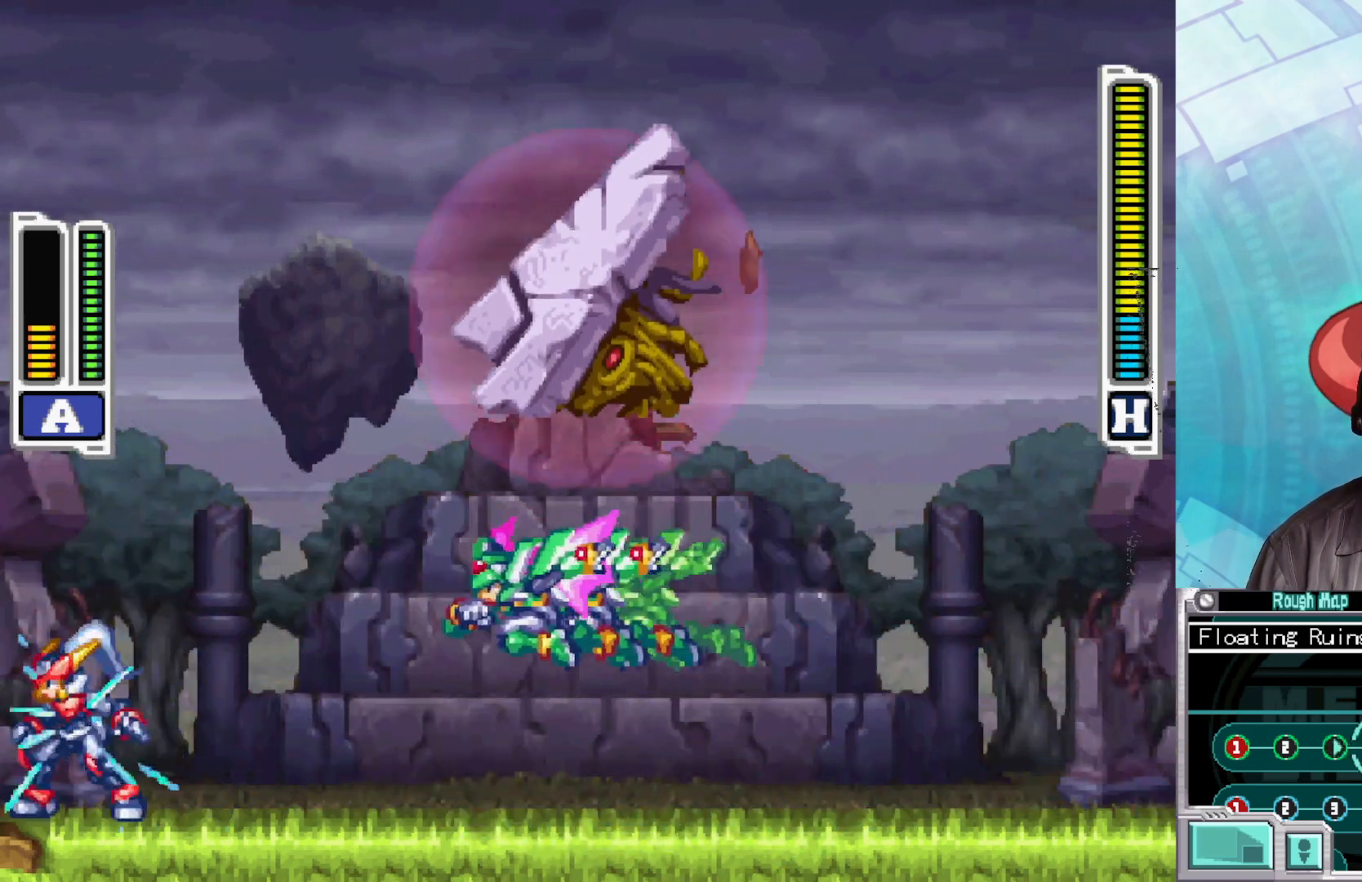
{"buttons": ["B", "X"], "left_stick": "right", "right_stick": "center", "events": [[17, "left_stick", "right"], [50, "B", "down"]]}
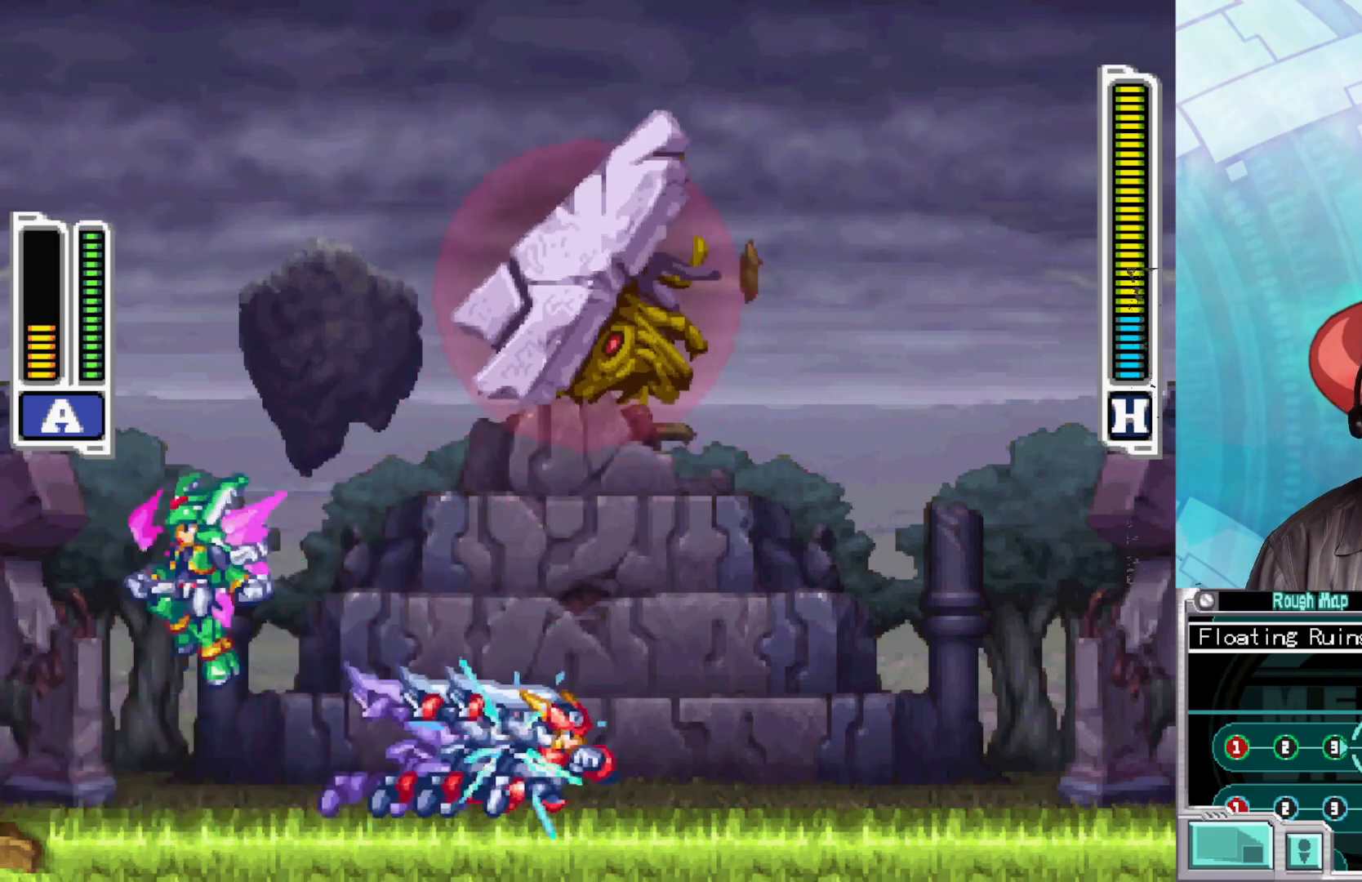
{"buttons": ["X"], "left_stick": "center", "right_stick": "center", "events": [[267, "B", "up"], [317, "left_stick", "up-left"], [383, "X", "up"], [450, "X", "down"], [500, "left_stick", "center"]]}
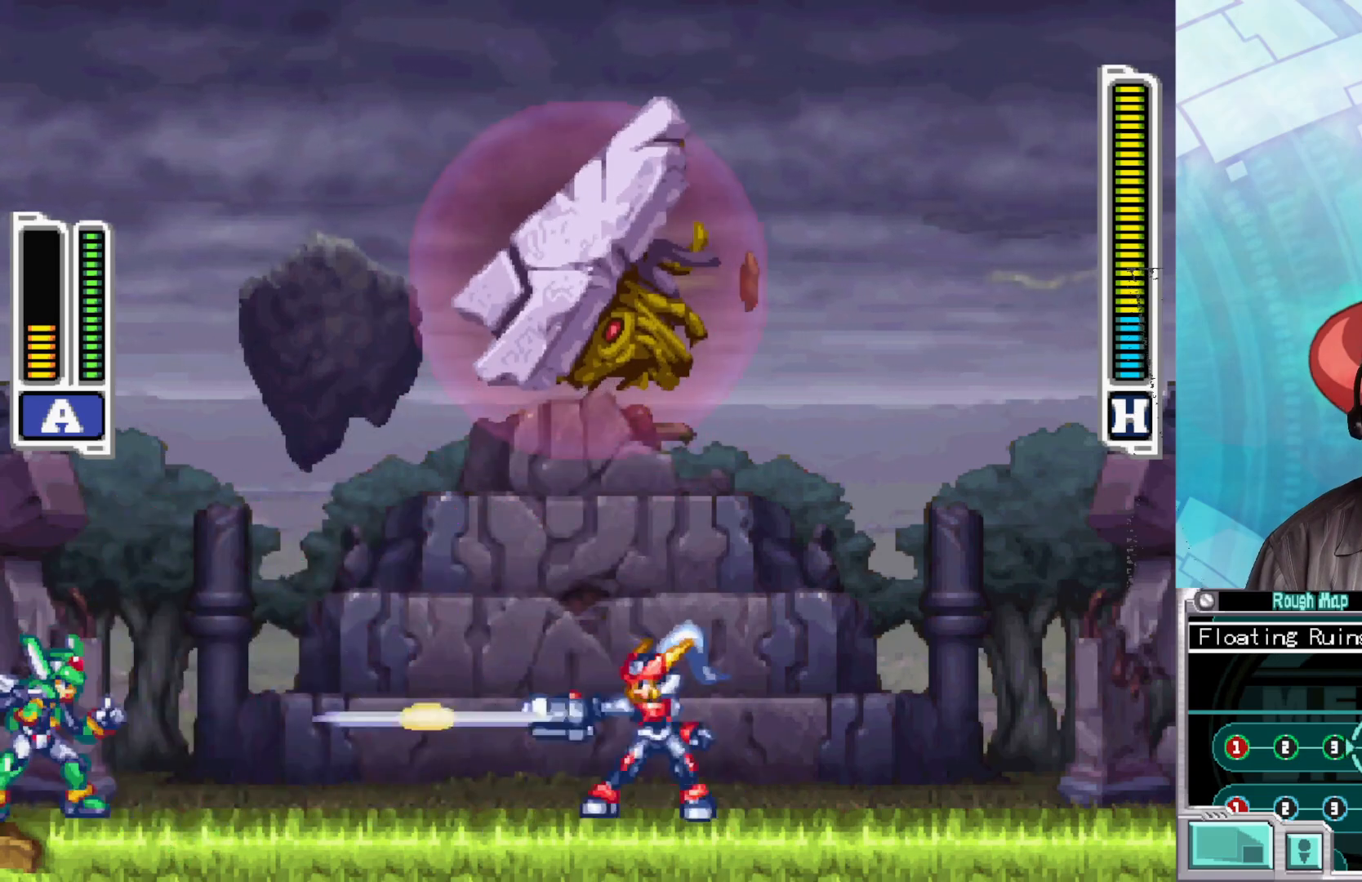
{"buttons": ["X"], "left_stick": "down-right", "right_stick": "center", "events": [[17, "left_stick", "down-right"]]}
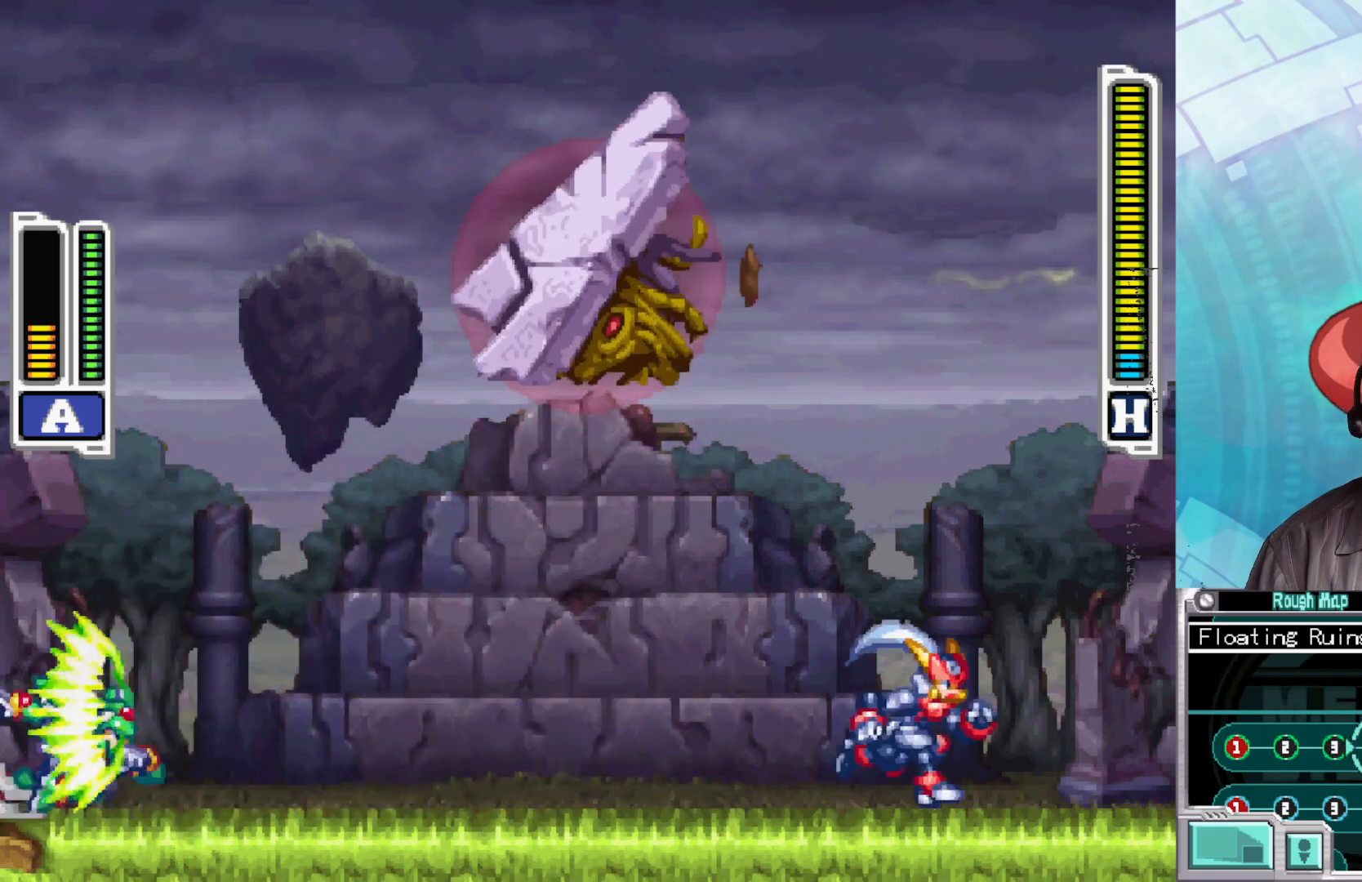
{"buttons": ["X"], "left_stick": "left", "right_stick": "center", "events": [[450, "left_stick", "left"]]}
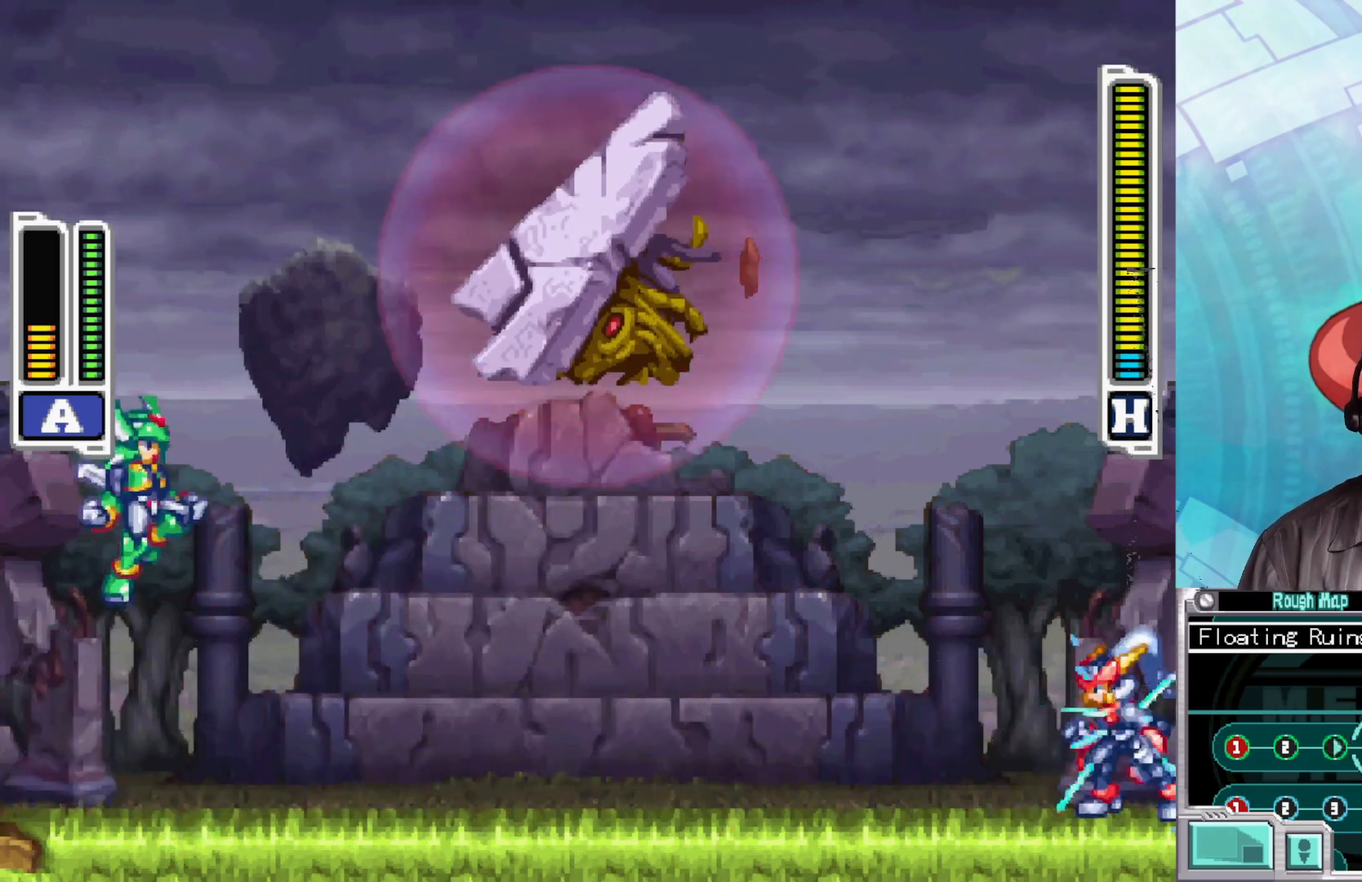
{"buttons": ["X"], "left_stick": "center", "right_stick": "center", "events": [[50, "left_stick", "center"], [350, "left_stick", "left"], [483, "left_stick", "center"]]}